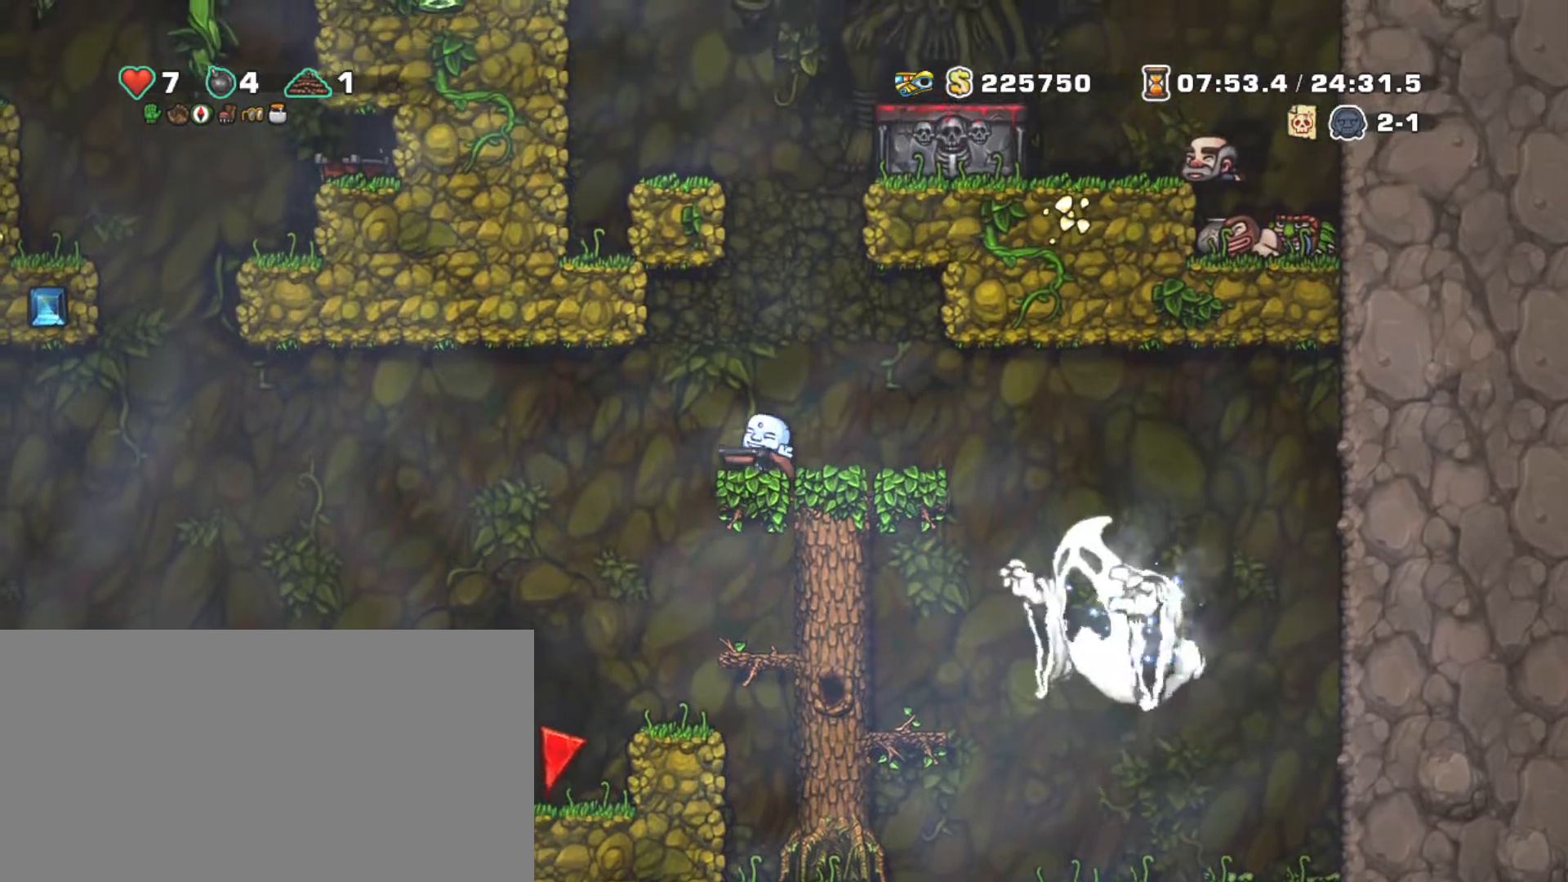
Gameplay with keyboard; each line is a JSON object with the keys held at the frame after it. "events" lists presses ("down") and releases ("up") of "a", "down", "escape", "left", "right", "s", "shift", "space", "tab", "up", "x" and "z" between this image and that frame as [ms after this image, input, new state], when the widget could be followed in between. No other keys are recorded. Mouse input is not recorded.
{"keys": ["shift"], "events": [[417, "left", "up"]]}
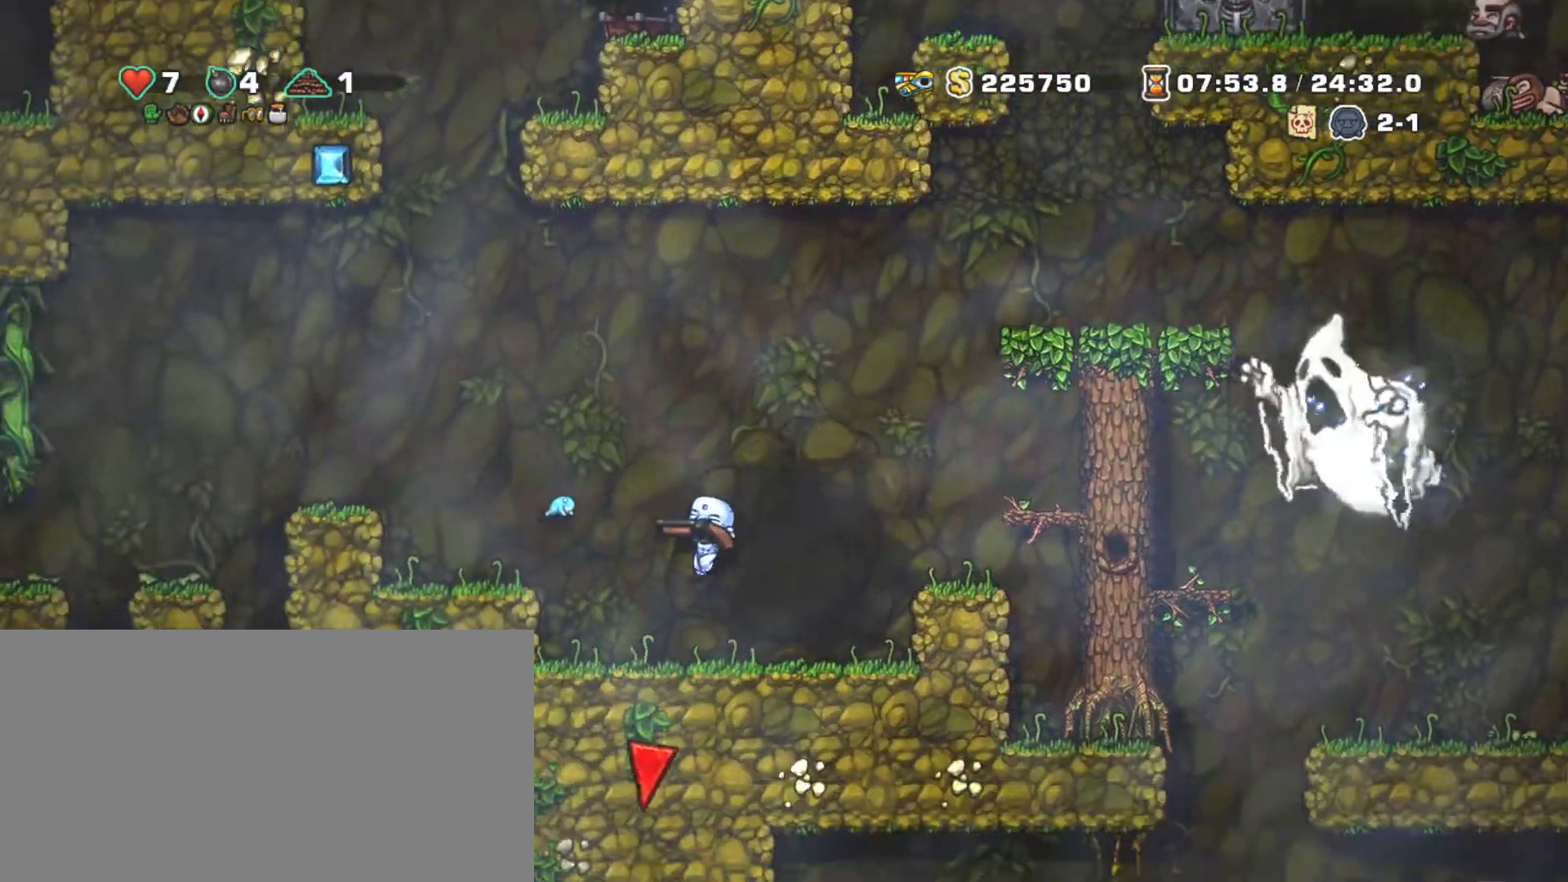
{"keys": ["left", "shift", "z"], "events": [[17, "left", "down"], [100, "z", "down"], [250, "z", "up"], [483, "z", "down"]]}
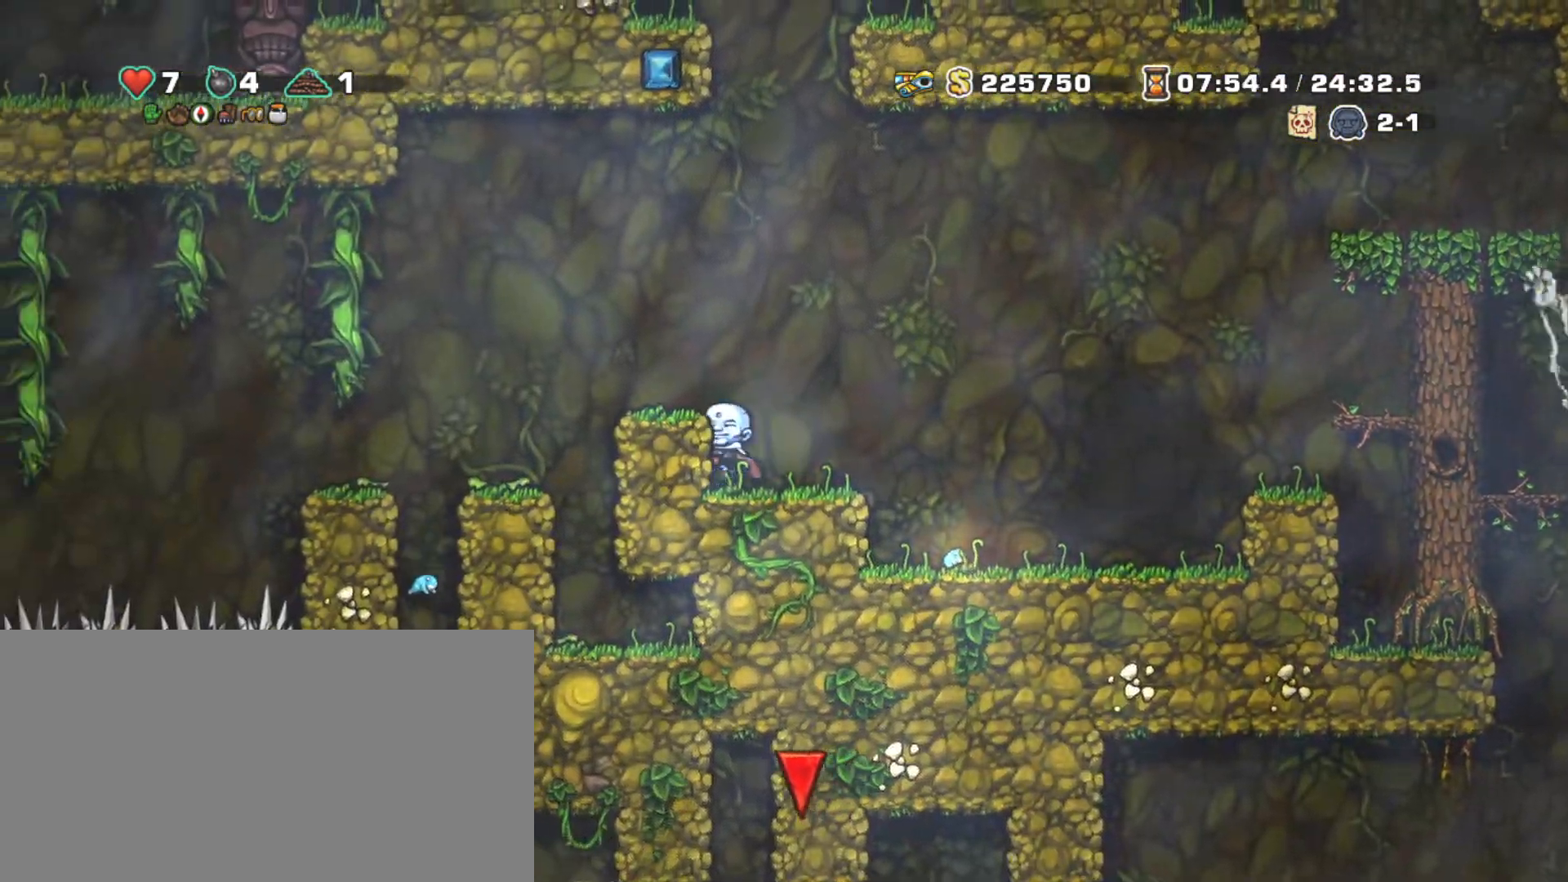
{"keys": ["shift"], "events": [[217, "z", "up"], [400, "left", "up"]]}
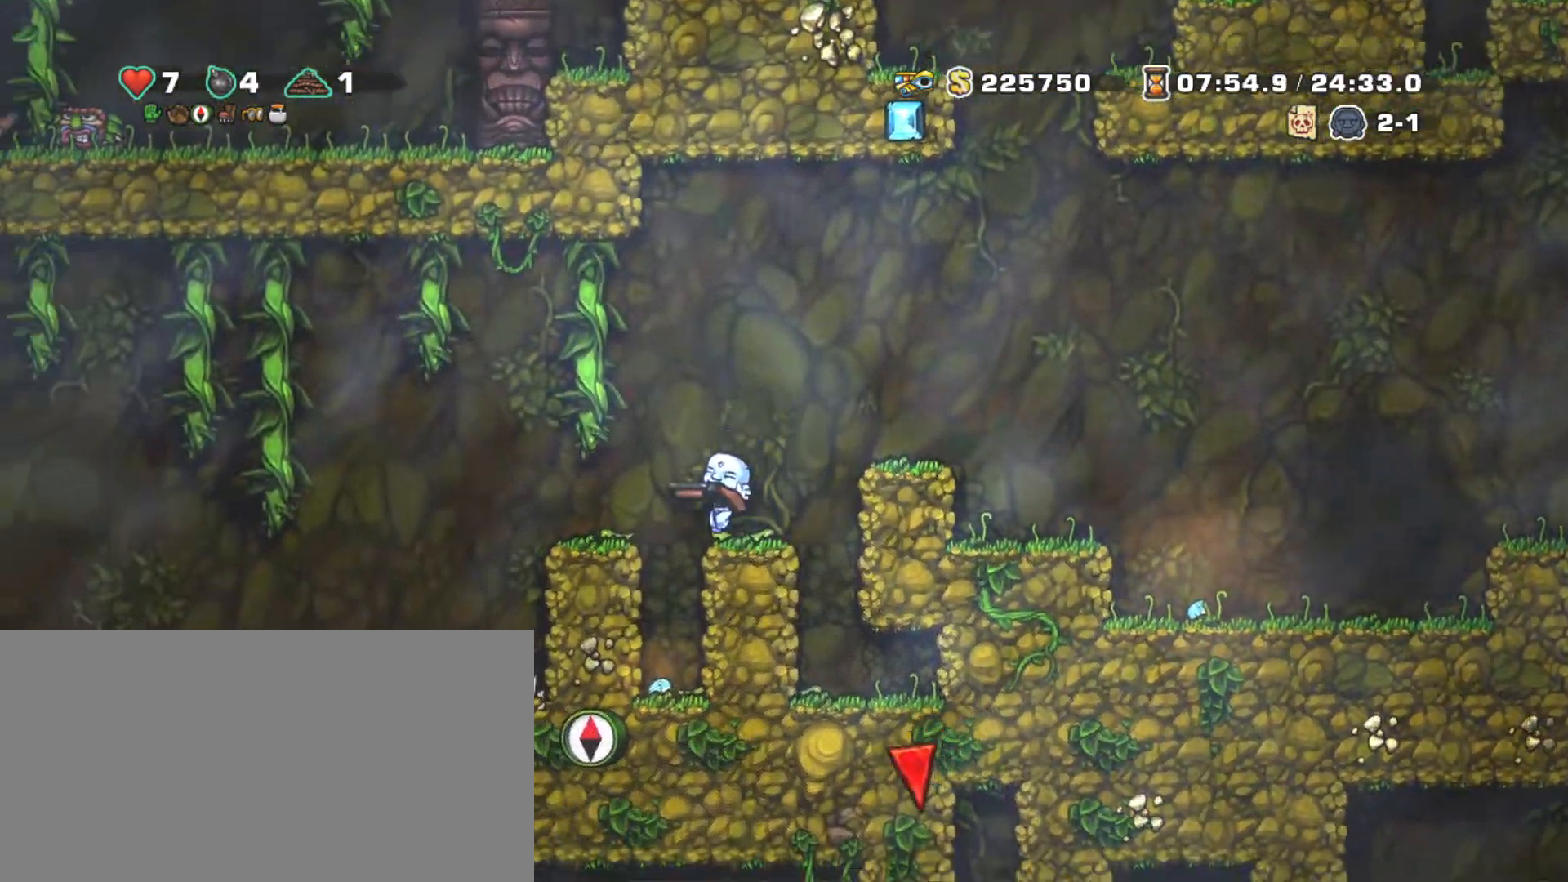
{"keys": ["left", "shift", "up", "z"], "events": [[83, "z", "down"], [183, "left", "down"], [283, "up", "down"], [283, "z", "up"], [467, "z", "down"]]}
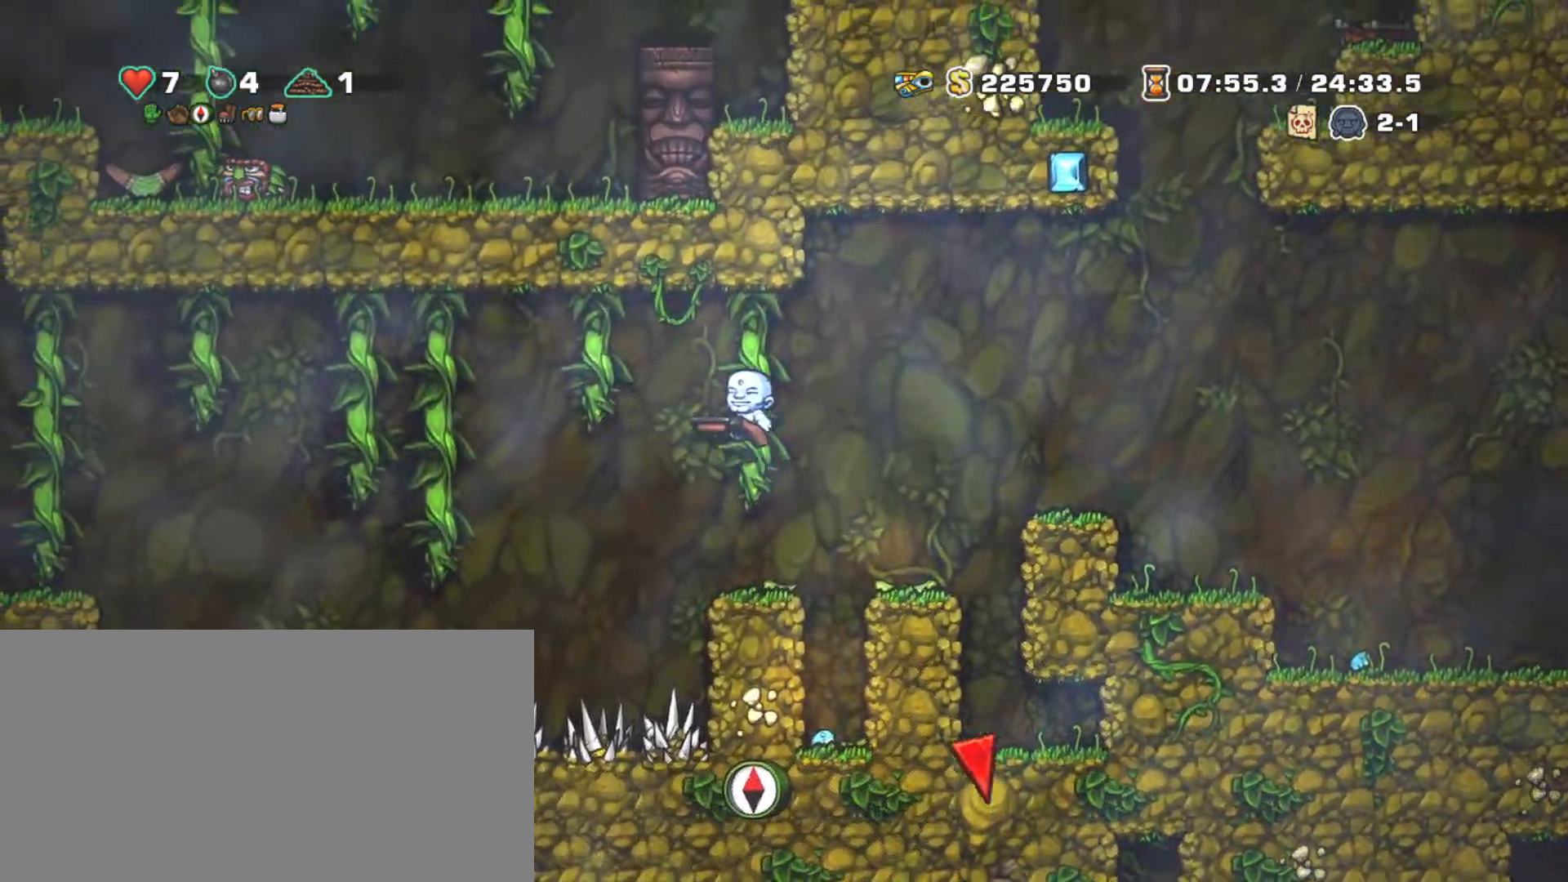
{"keys": ["left", "shift", "up"], "events": [[100, "z", "up"], [250, "z", "down"], [400, "z", "up"]]}
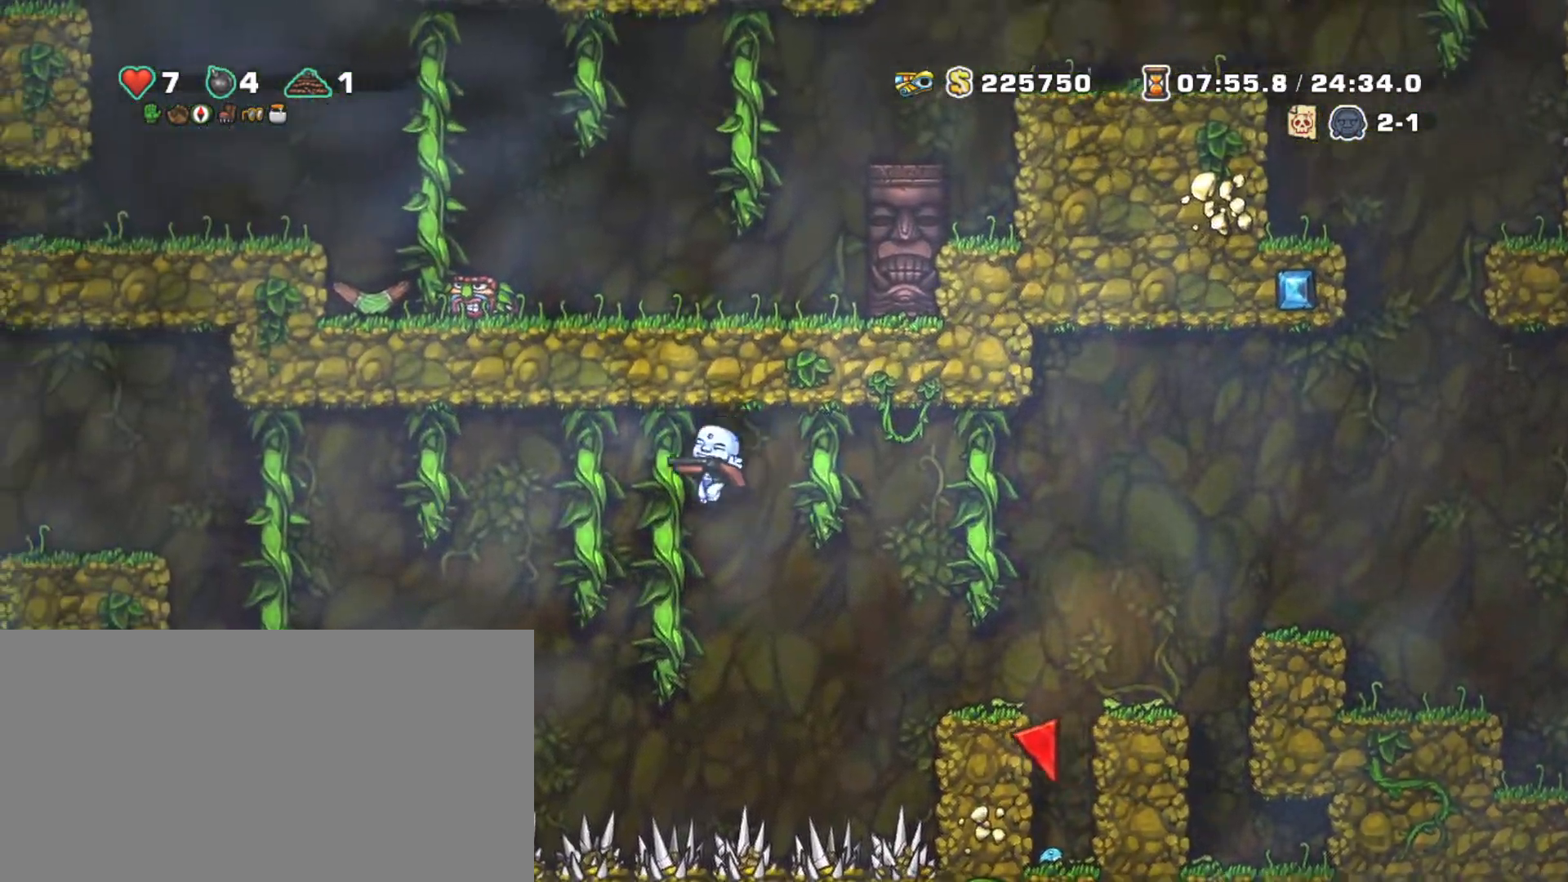
{"keys": ["left", "shift", "up"], "events": [[117, "z", "down"], [217, "z", "up"], [400, "z", "down"], [500, "z", "up"]]}
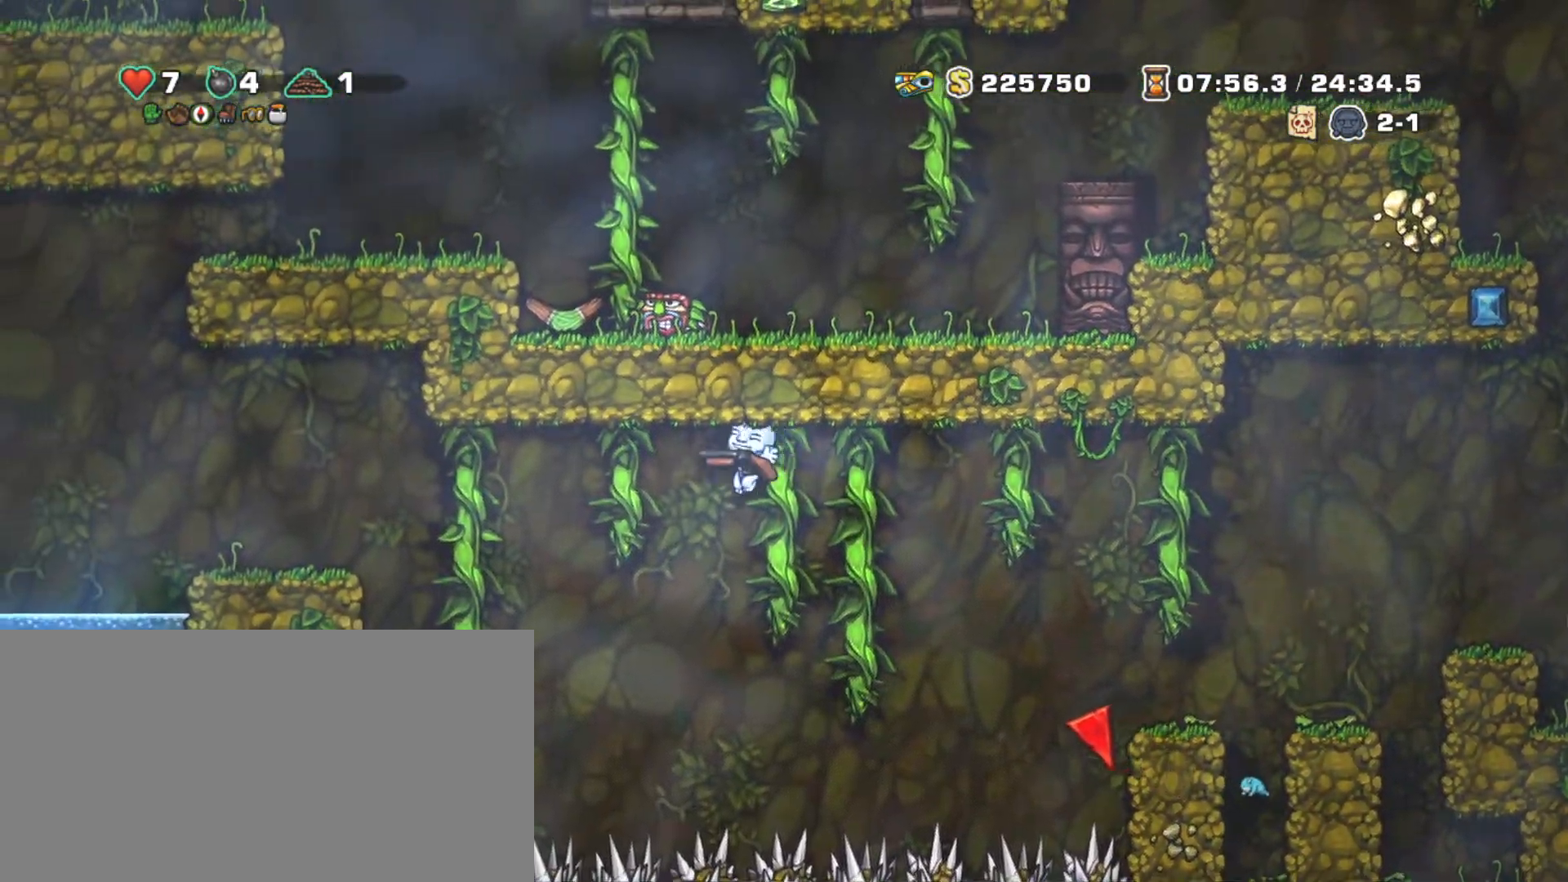
{"keys": ["left", "shift", "up"], "events": [[183, "z", "down"], [317, "z", "up"]]}
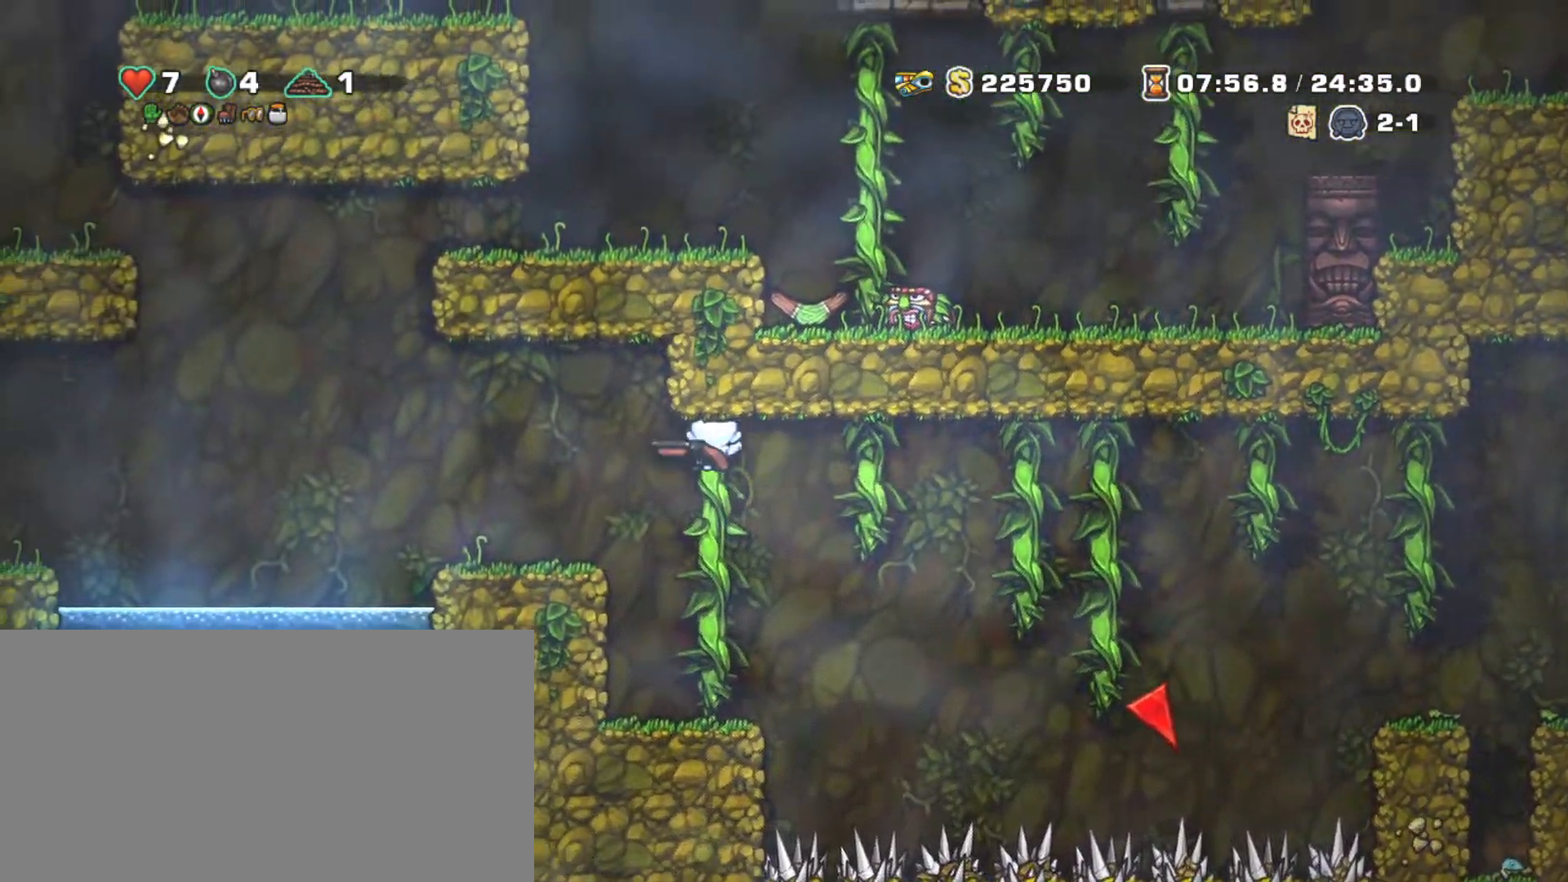
{"keys": ["shift", "x", "z"], "events": [[17, "z", "down"], [100, "z", "up"], [150, "up", "up"], [350, "right", "down"], [383, "left", "up"], [433, "x", "down"], [433, "z", "down"], [483, "right", "up"]]}
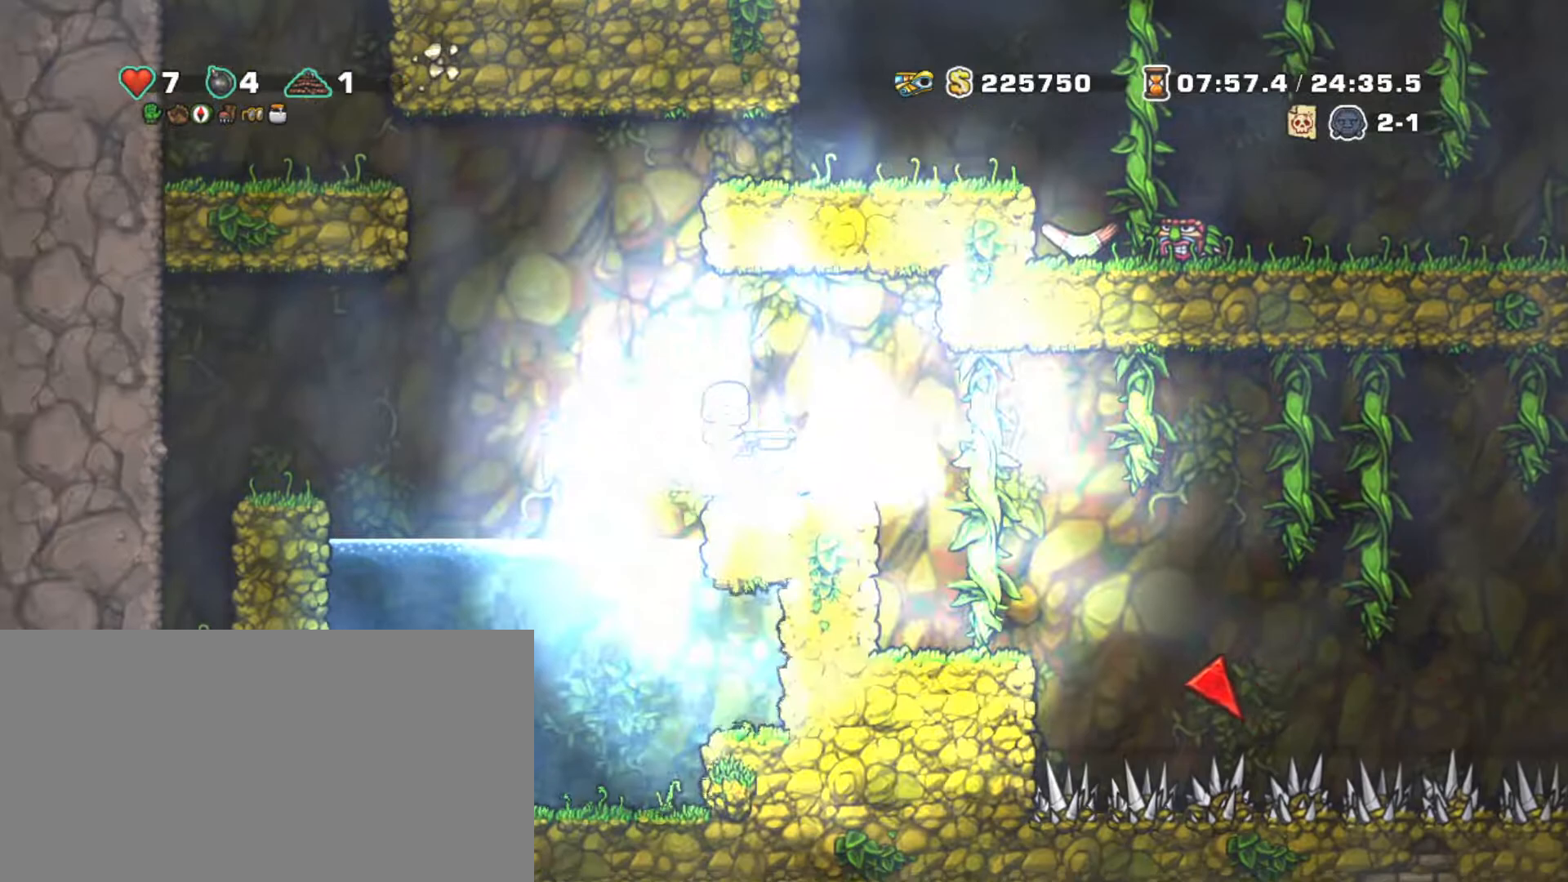
{"keys": ["left", "shift"], "events": [[167, "right", "down"], [317, "right", "up"], [350, "x", "up"], [350, "z", "up"], [400, "left", "down"]]}
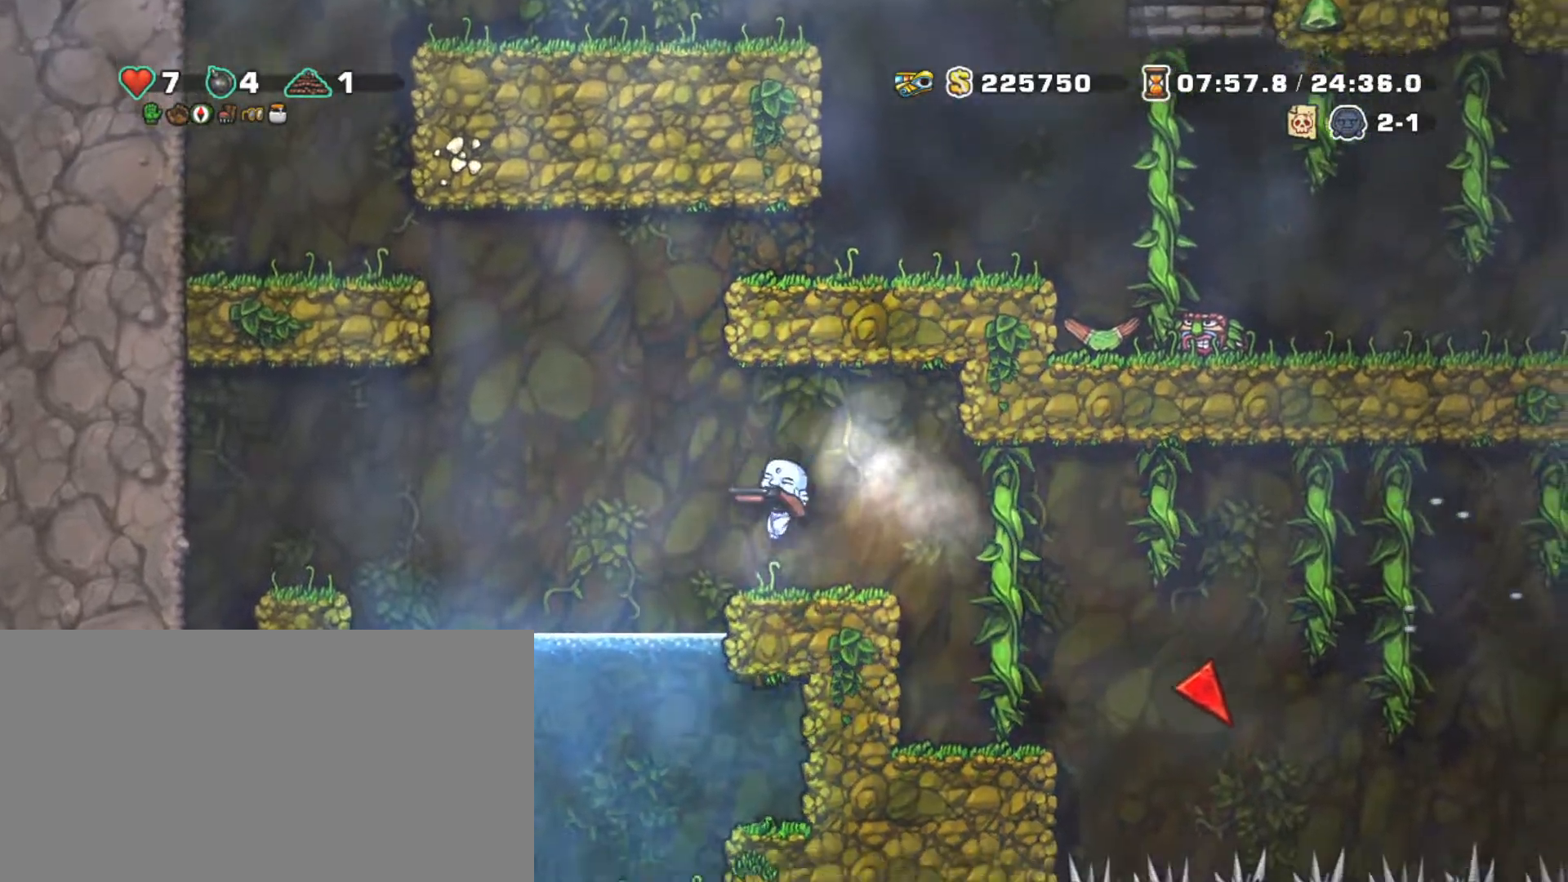
{"keys": ["right", "shift", "x", "z"], "events": [[33, "left", "up"], [33, "right", "down"], [133, "right", "up"], [233, "z", "down"], [283, "x", "down"], [417, "right", "down"]]}
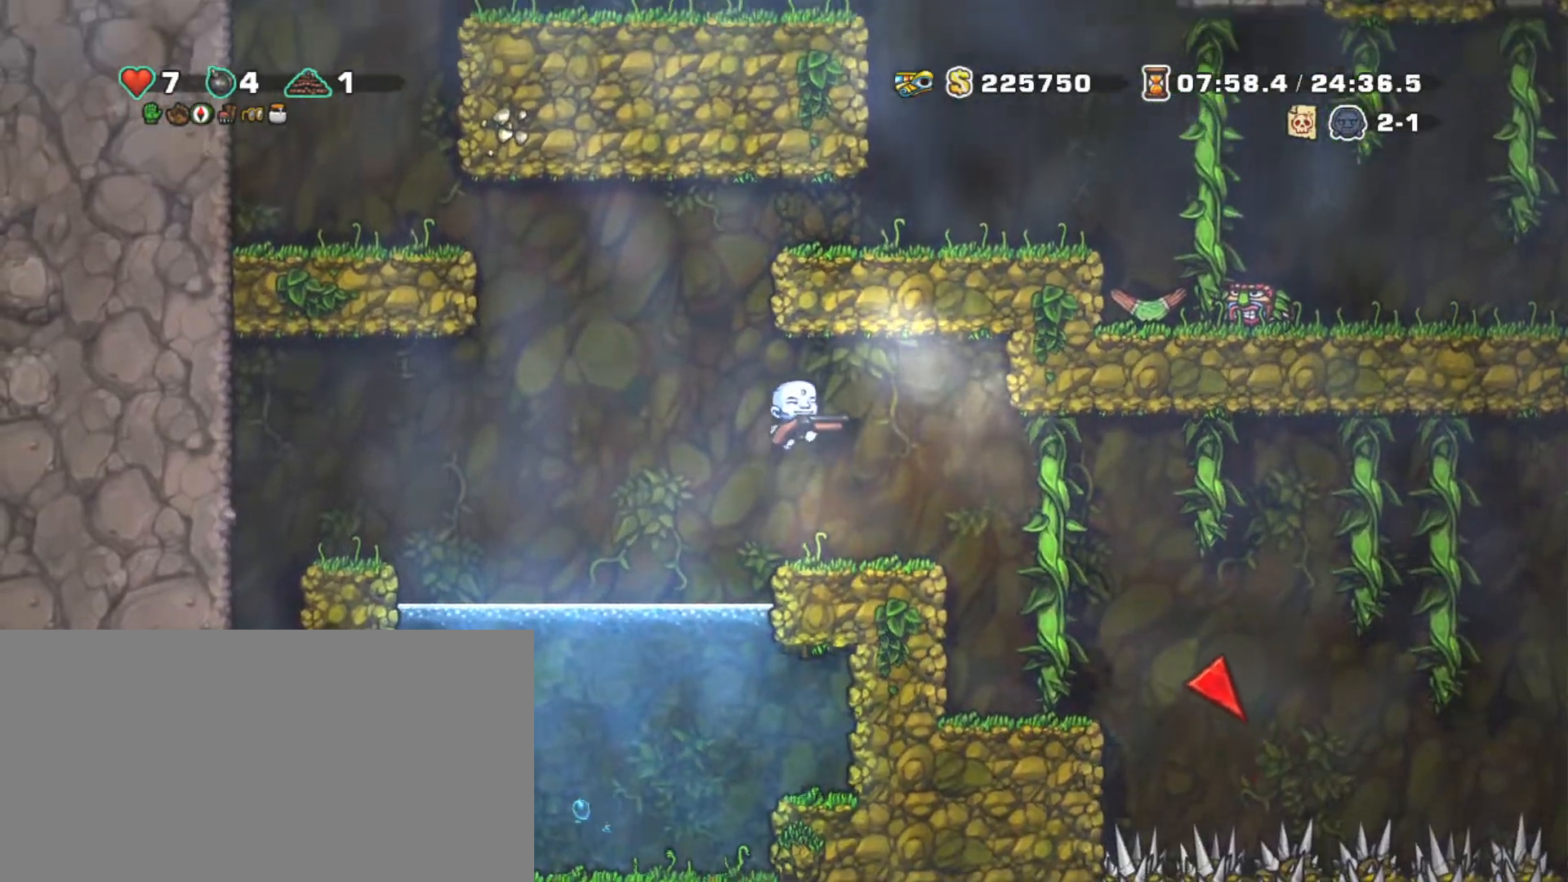
{"keys": ["shift", "x", "z"], "events": [[67, "right", "up"], [117, "x", "up"], [117, "z", "up"], [167, "left", "down"], [333, "right", "down"], [383, "left", "up"], [433, "right", "up"], [433, "x", "down"], [433, "z", "down"]]}
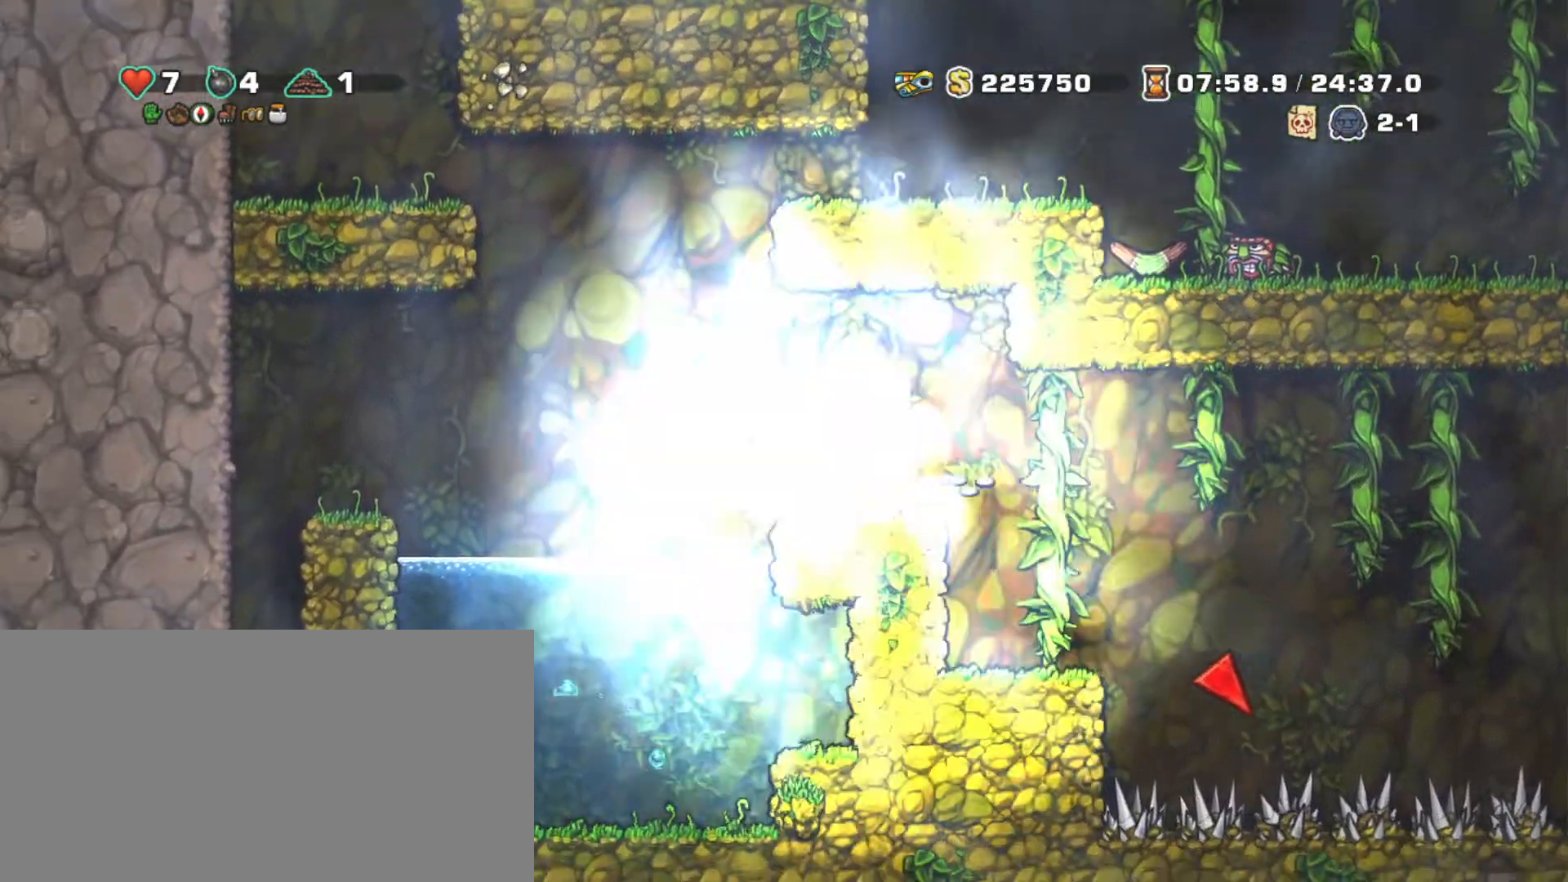
{"keys": ["shift", "x", "z"], "events": [[167, "right", "down"], [317, "x", "up"], [317, "z", "up"], [450, "right", "up"], [450, "x", "down"], [500, "z", "down"]]}
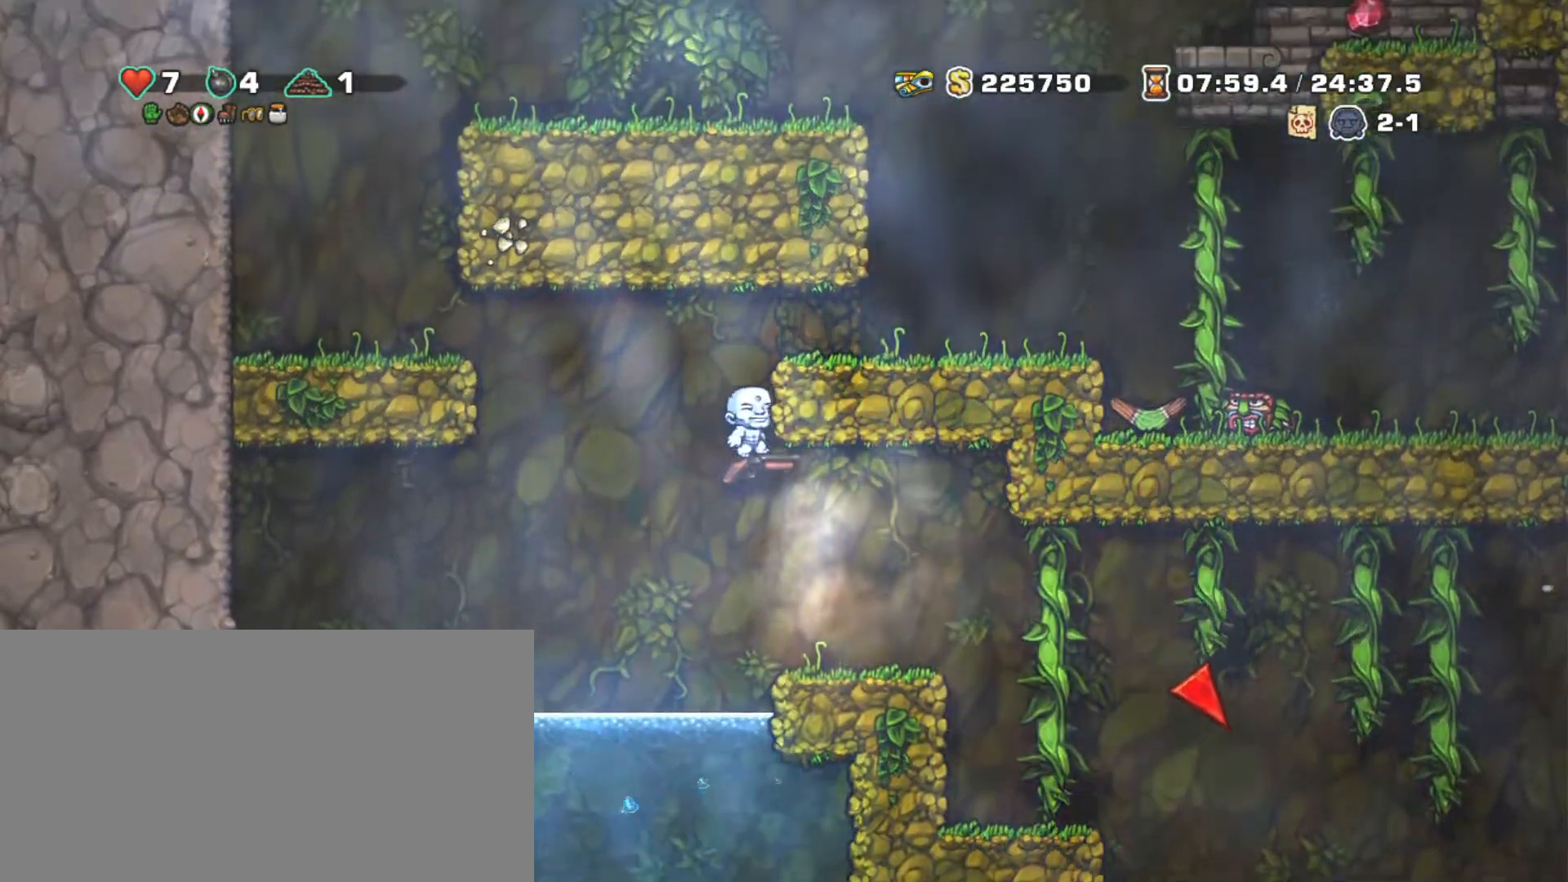
{"keys": ["right", "shift"], "events": [[33, "right", "down"], [33, "x", "up"], [83, "z", "up"], [283, "z", "down"], [417, "z", "up"]]}
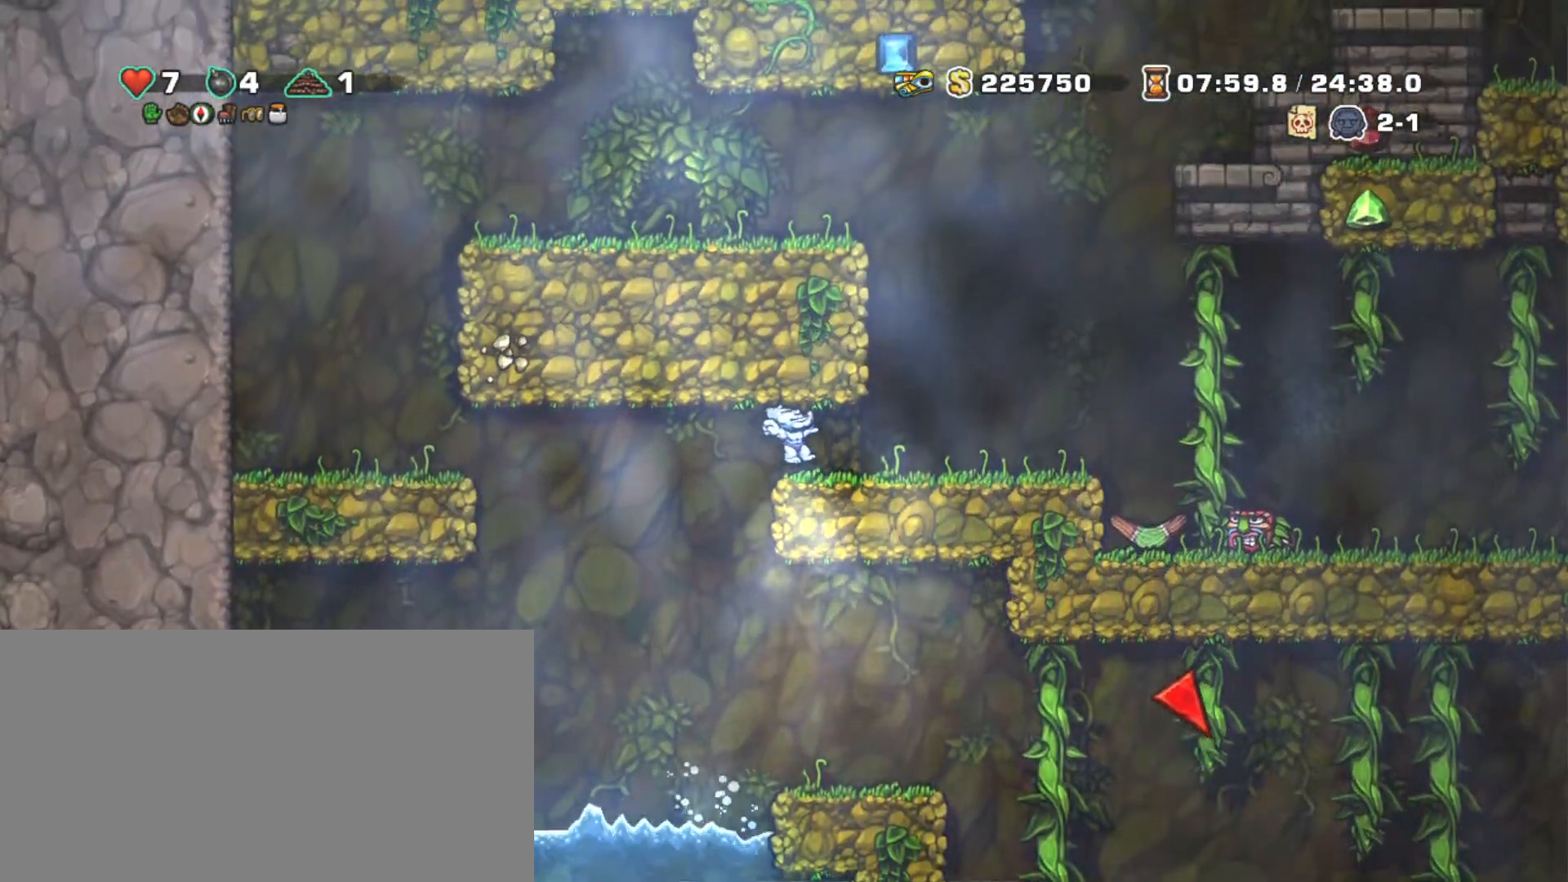
{"keys": ["right", "shift"], "events": []}
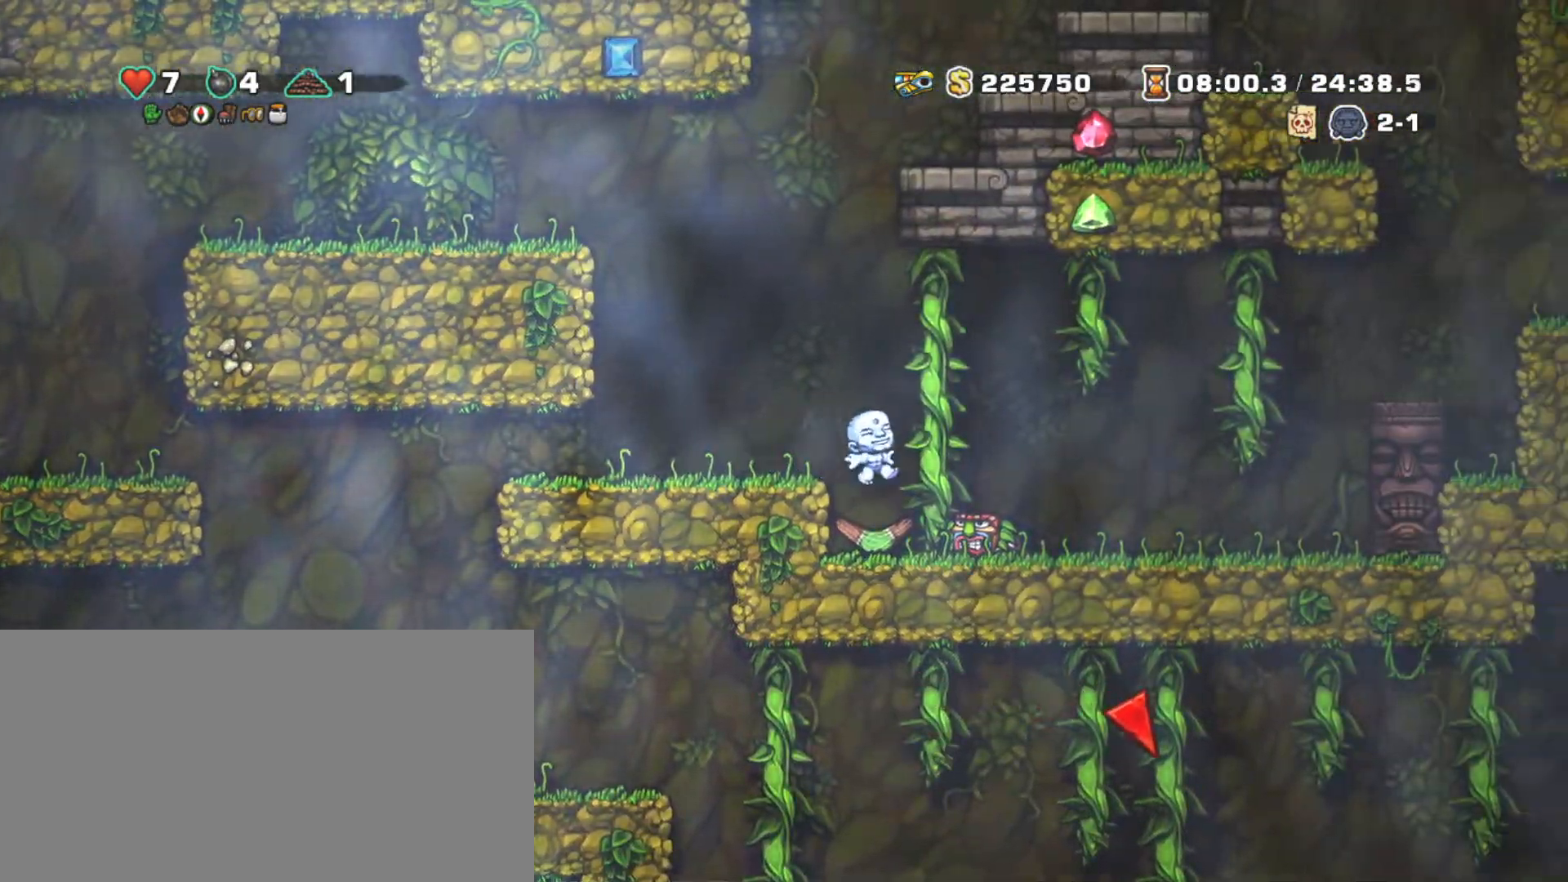
{"keys": ["right", "shift"], "events": [[33, "right", "up"], [183, "down", "down"], [250, "x", "down"], [350, "right", "down"], [350, "x", "up"], [400, "down", "up"]]}
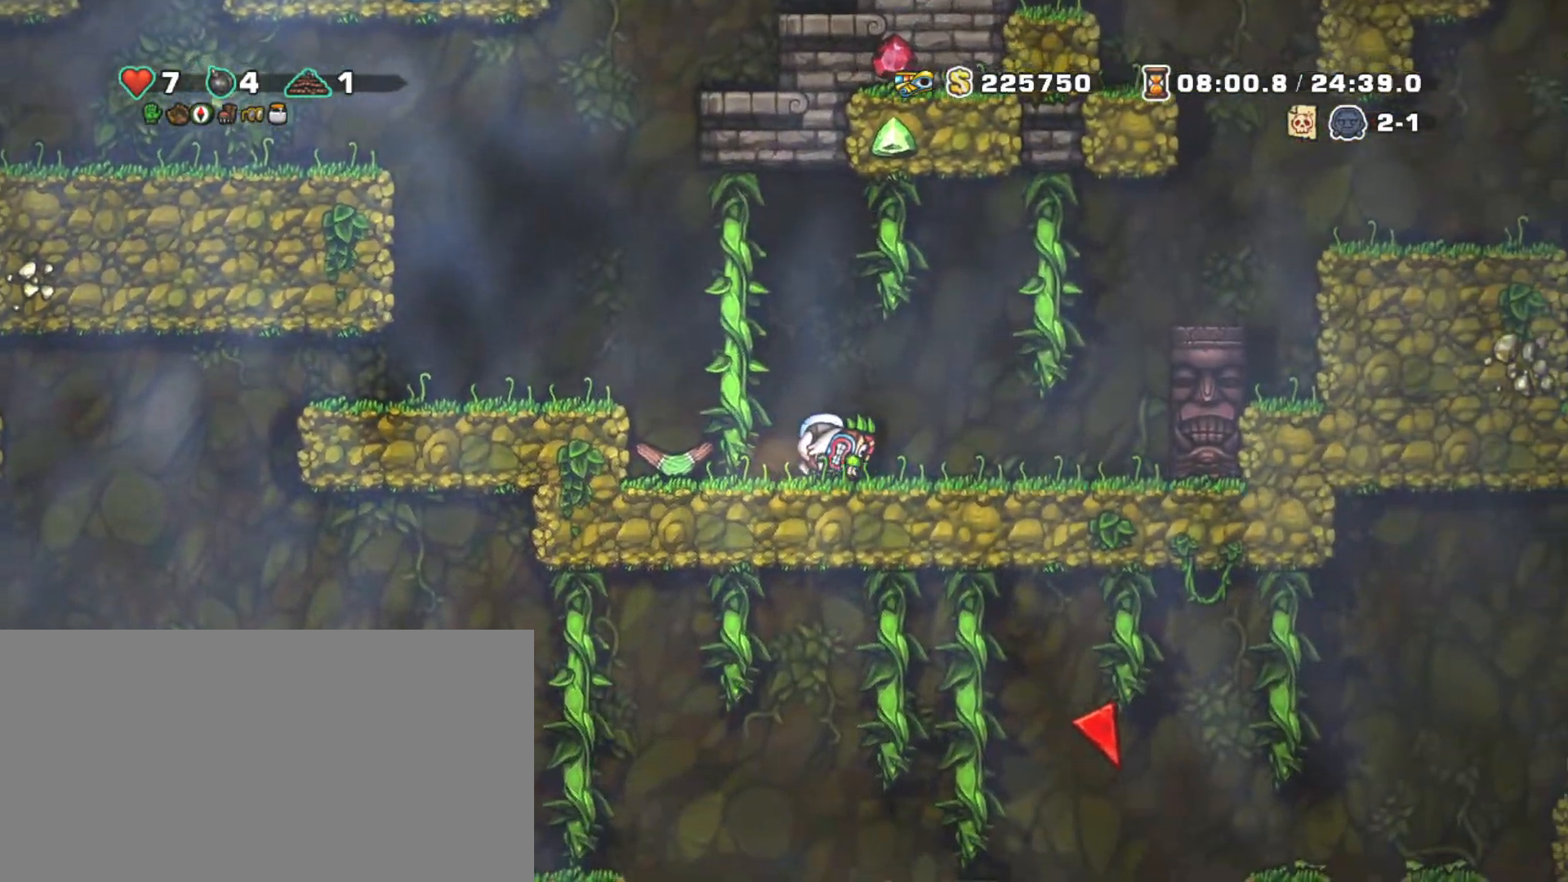
{"keys": ["shift"], "events": [[50, "z", "down"], [233, "up", "down"], [283, "z", "up"], [333, "right", "up"], [467, "up", "up"]]}
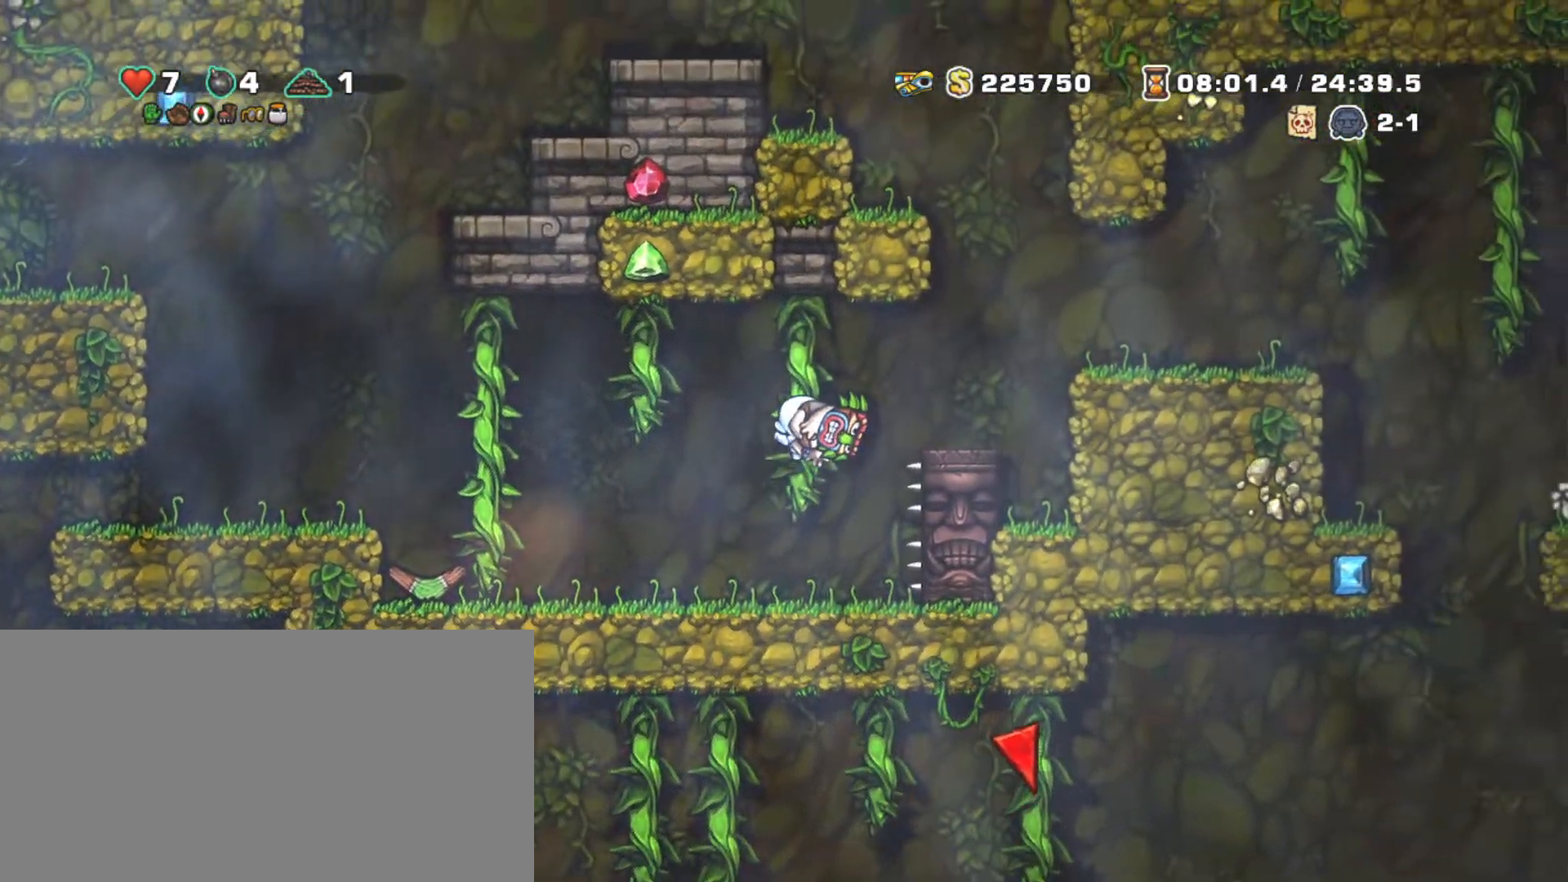
{"keys": ["shift"], "events": [[17, "right", "down"], [17, "z", "down"], [150, "z", "up"], [200, "right", "up"]]}
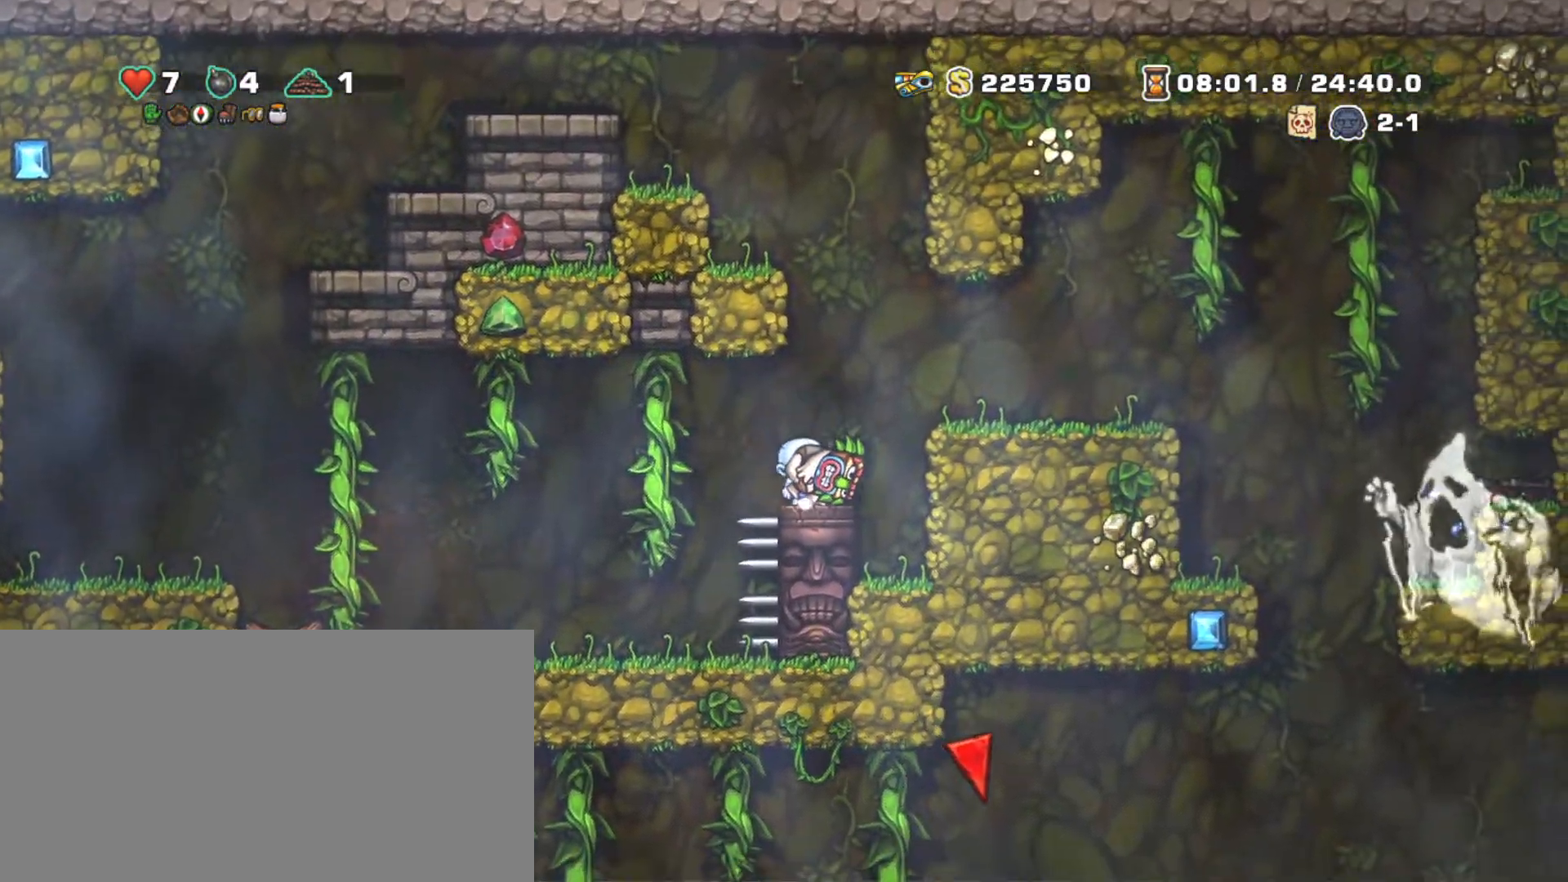
{"keys": ["left", "shift"], "events": [[450, "left", "down"]]}
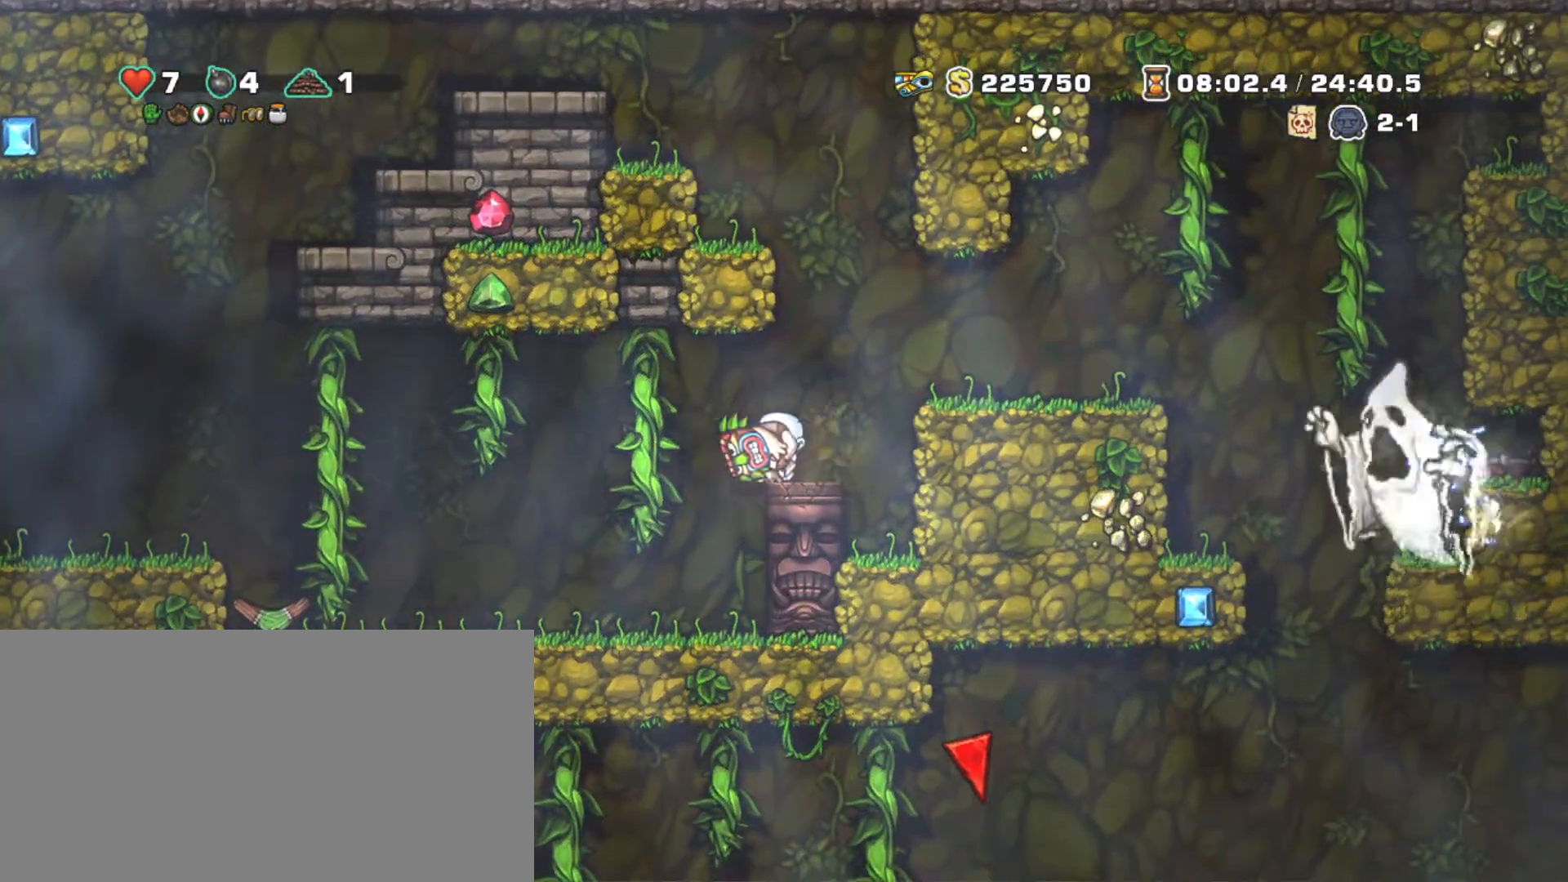
{"keys": ["left", "shift", "up", "z"], "events": [[100, "z", "down"], [233, "z", "up"], [417, "up", "down"], [467, "z", "down"]]}
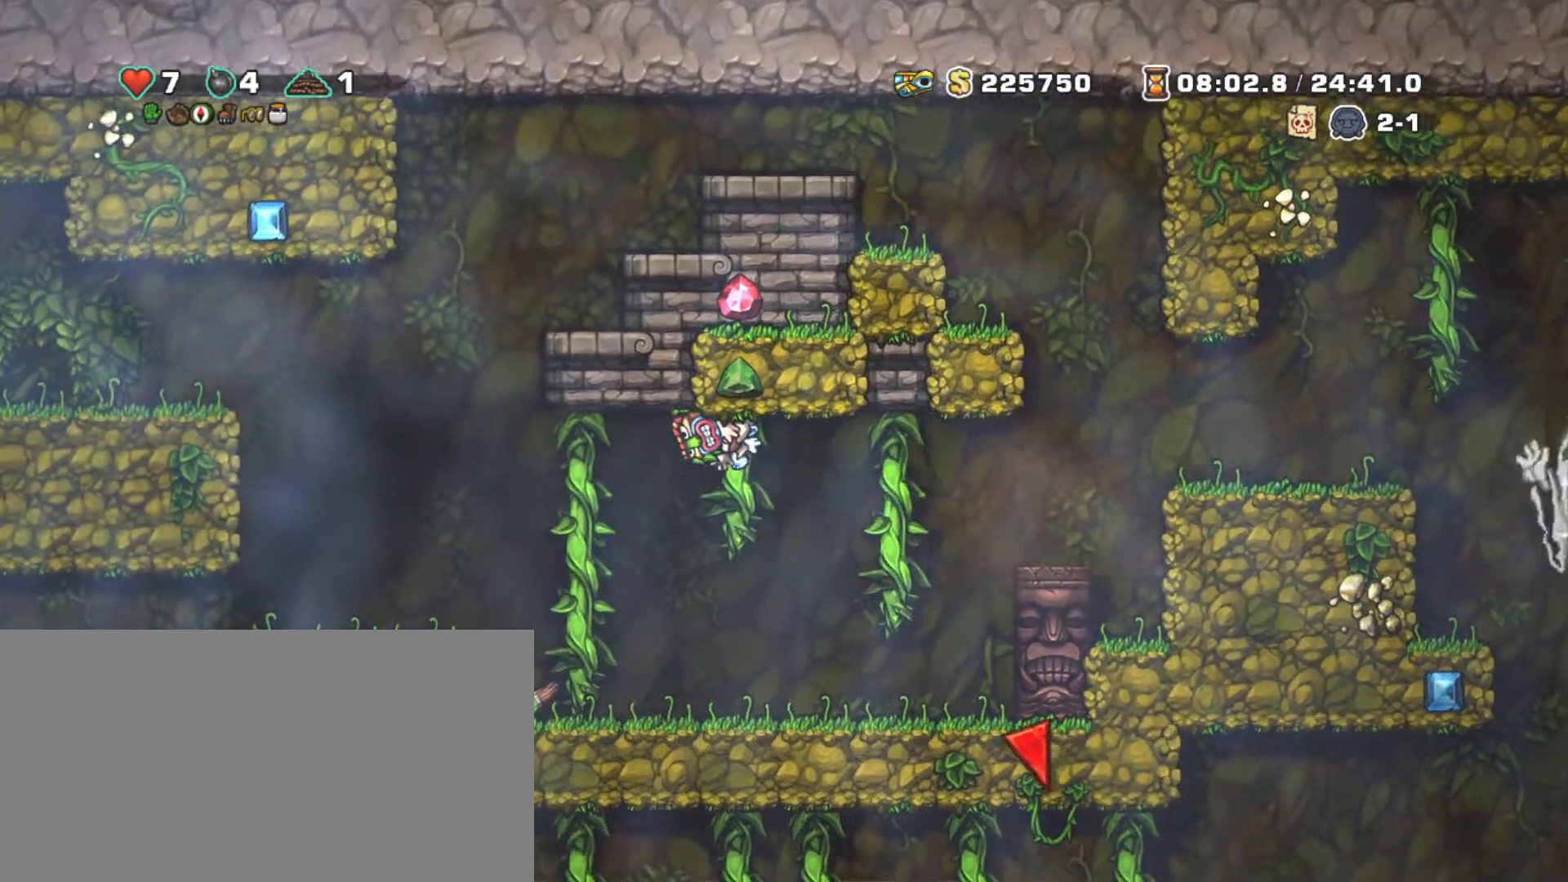
{"keys": ["left", "shift"], "events": [[17, "up", "up"], [67, "z", "up"], [150, "up", "down"], [250, "z", "down"], [350, "up", "up"], [350, "z", "up"]]}
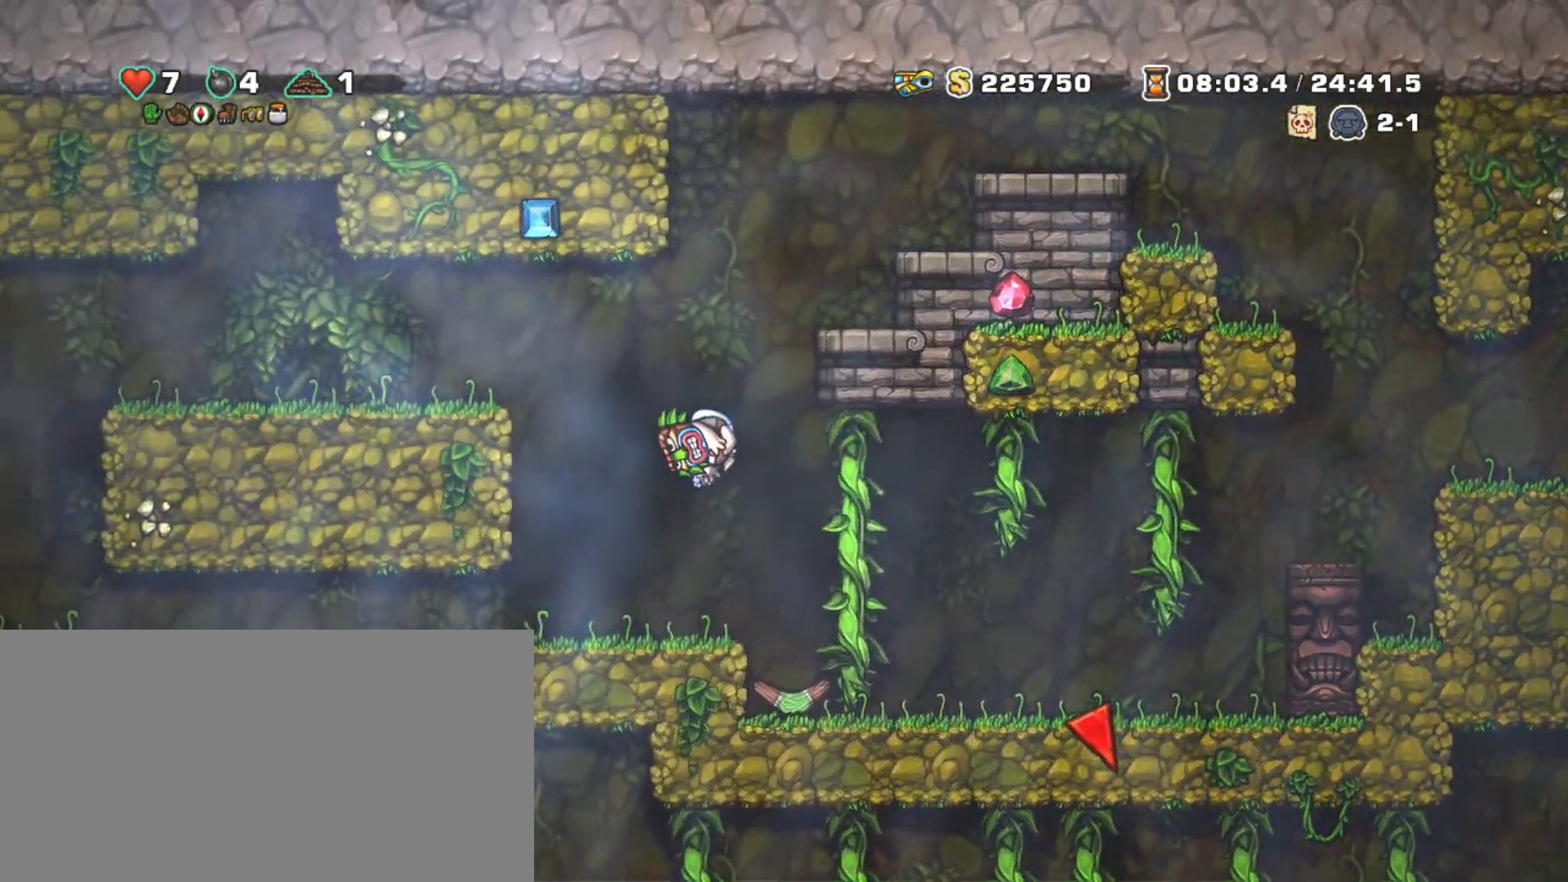
{"keys": ["left", "shift"], "events": [[67, "left", "up"], [267, "z", "down"], [317, "left", "down"], [450, "z", "up"]]}
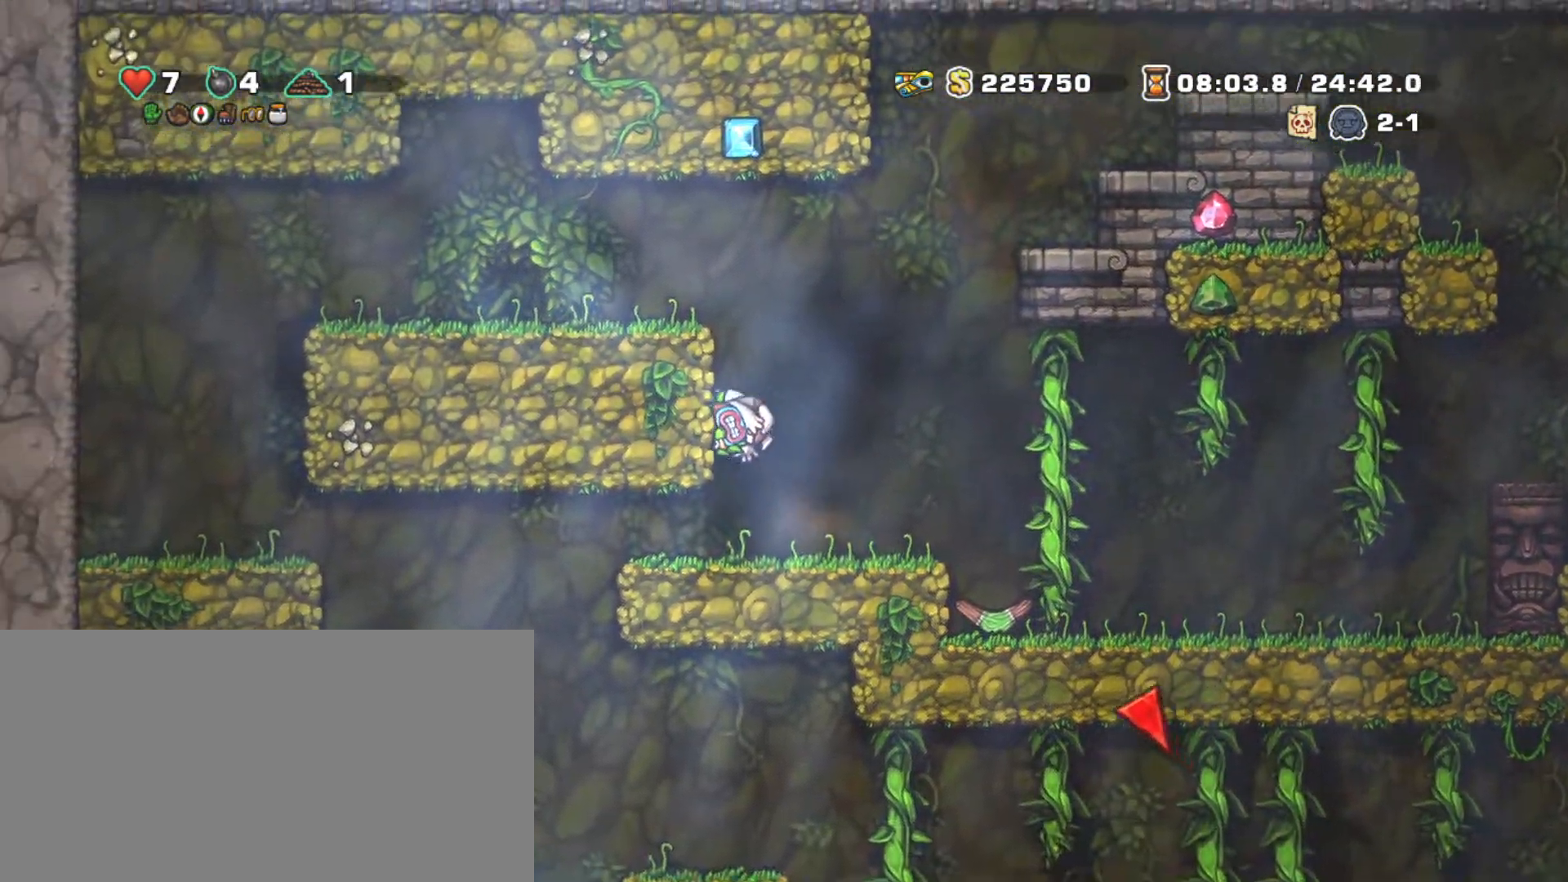
{"keys": ["right", "shift", "z"], "events": [[83, "z", "down"], [183, "z", "up"], [367, "right", "down"], [417, "left", "up"], [417, "z", "down"]]}
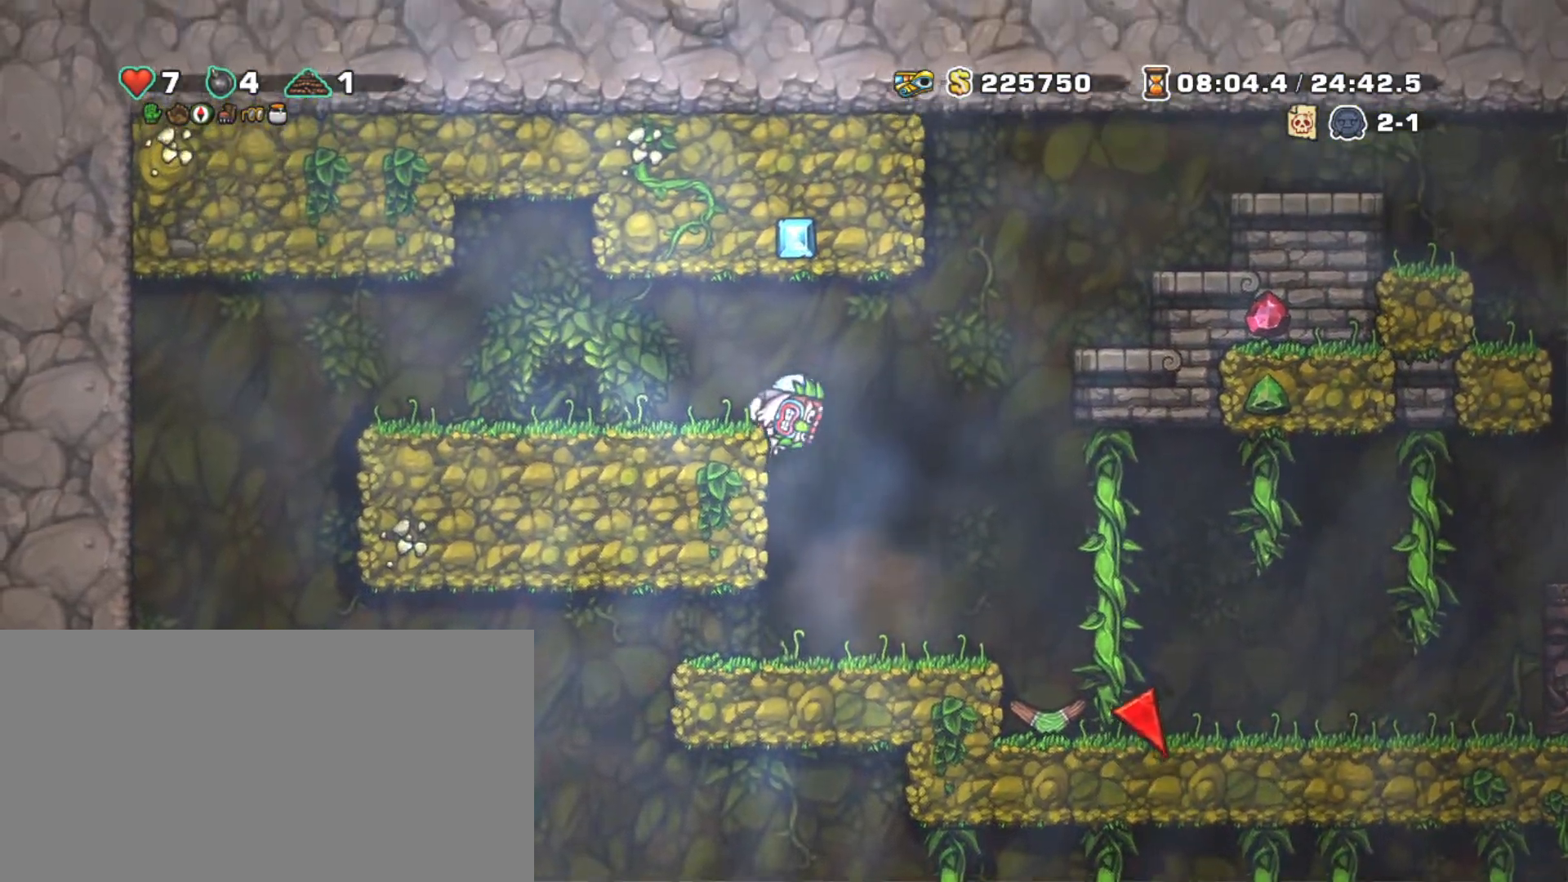
{"keys": ["shift", "z"], "events": [[333, "z", "up"], [433, "z", "down"], [483, "right", "up"]]}
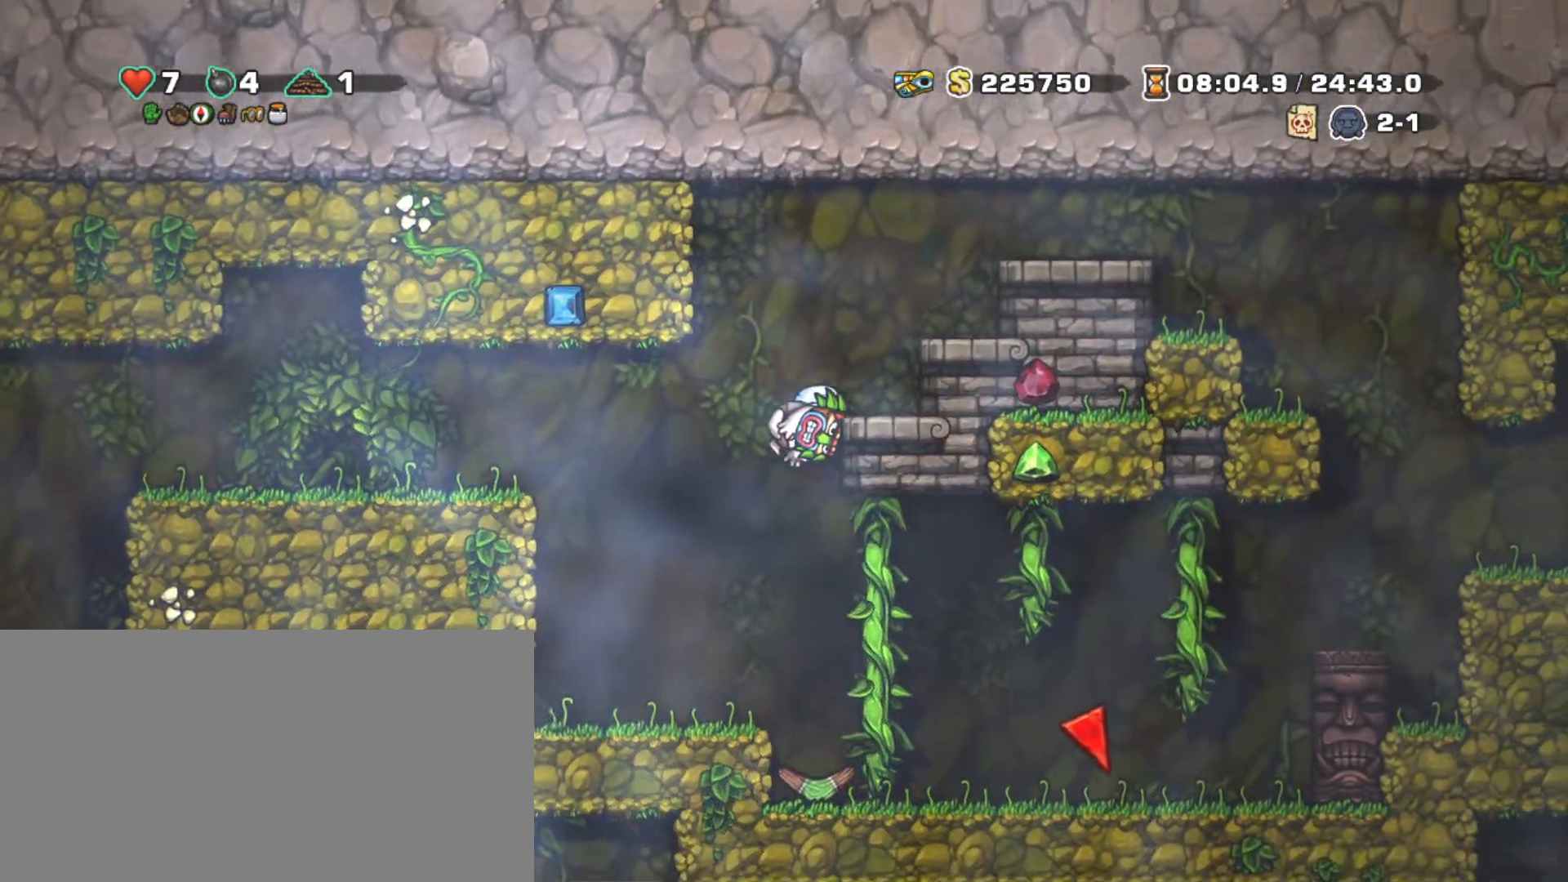
{"keys": ["right", "shift"], "events": [[33, "right", "down"], [83, "z", "up"], [300, "z", "down"], [450, "z", "up"]]}
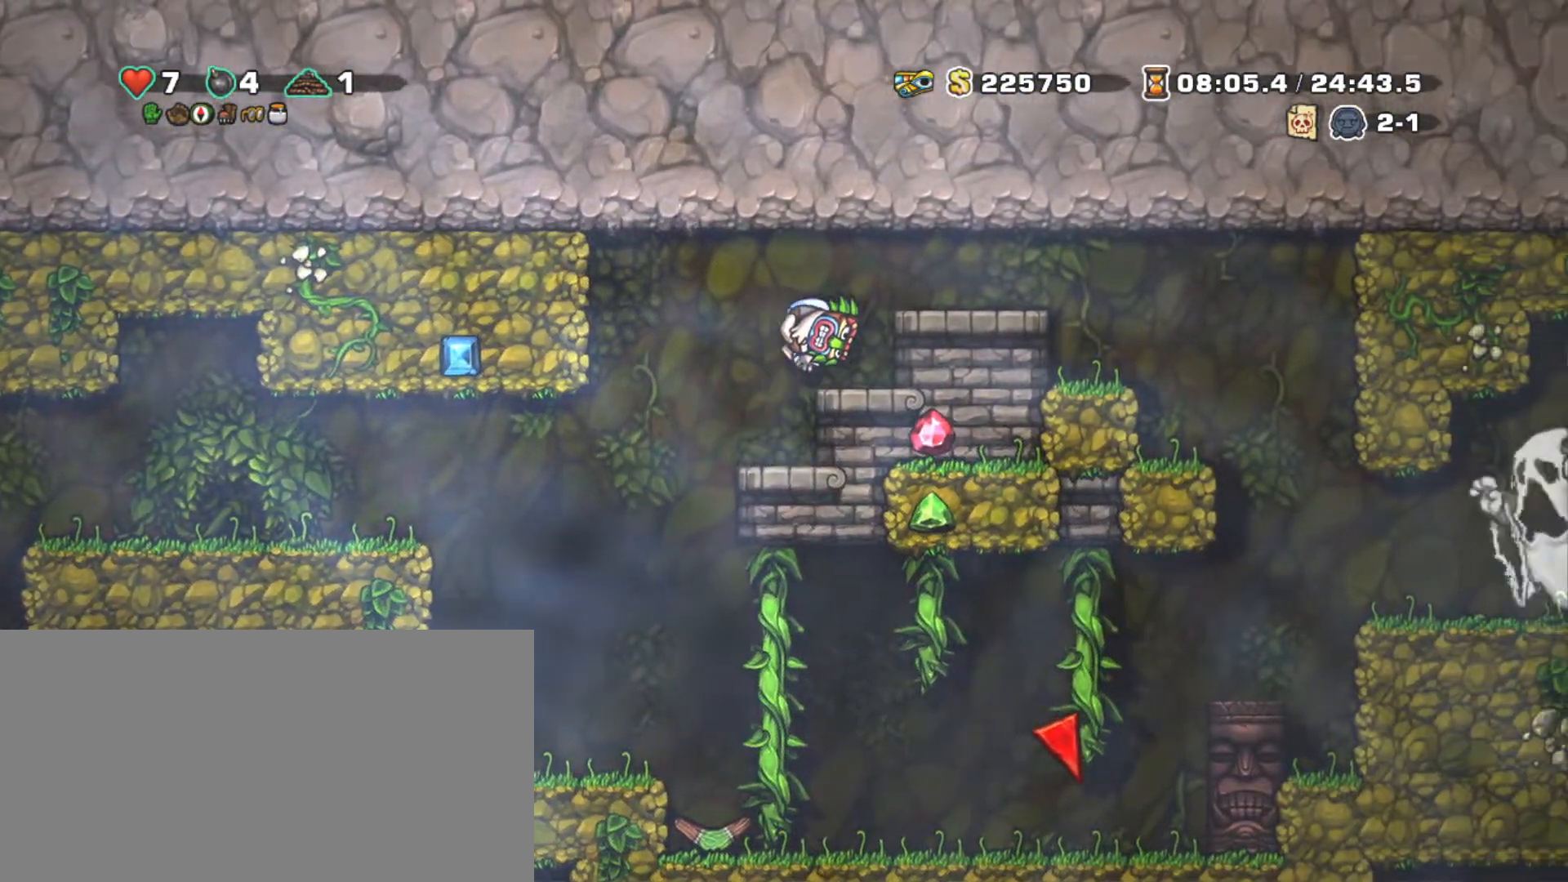
{"keys": ["shift"], "events": [[183, "right", "up"], [183, "z", "down"], [283, "right", "down"], [283, "z", "up"], [433, "right", "up"]]}
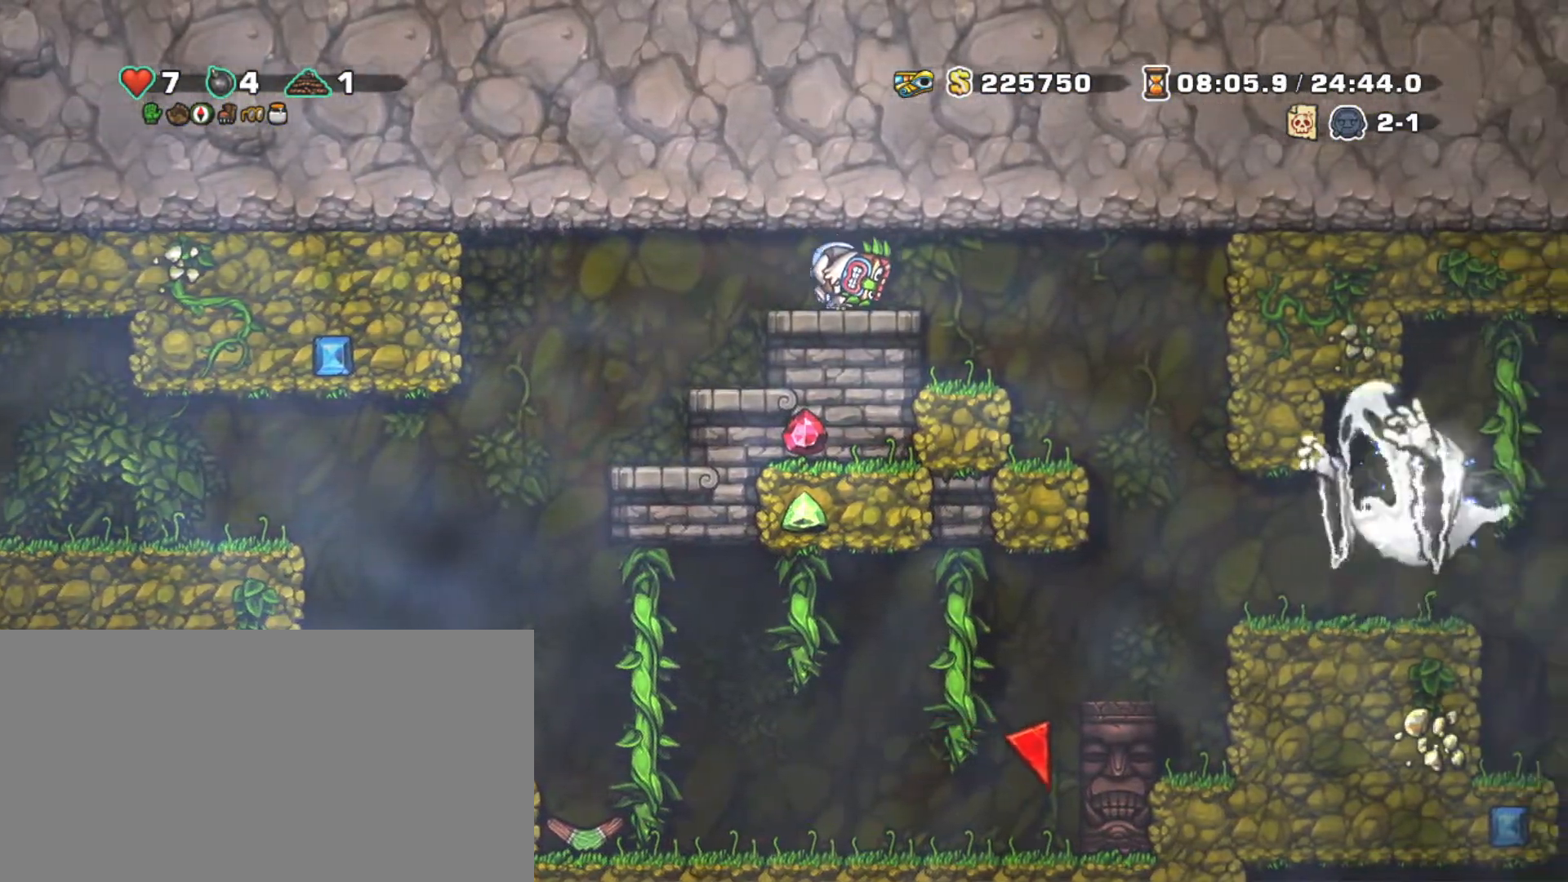
{"keys": ["shift"], "events": []}
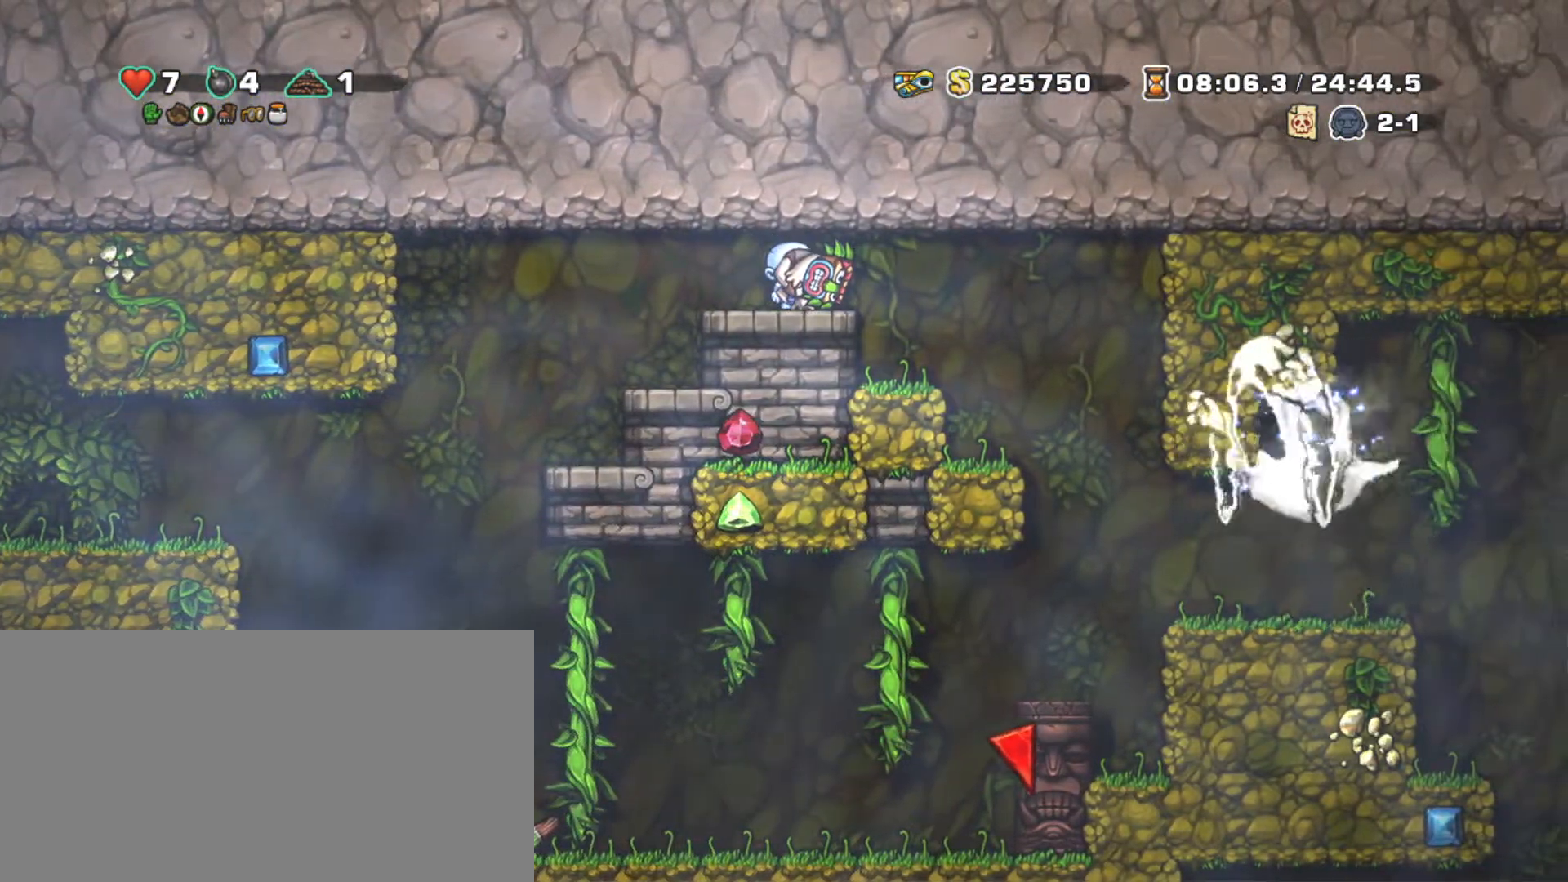
{"keys": [], "events": [[117, "right", "down"], [500, "right", "up"], [500, "shift", "up"]]}
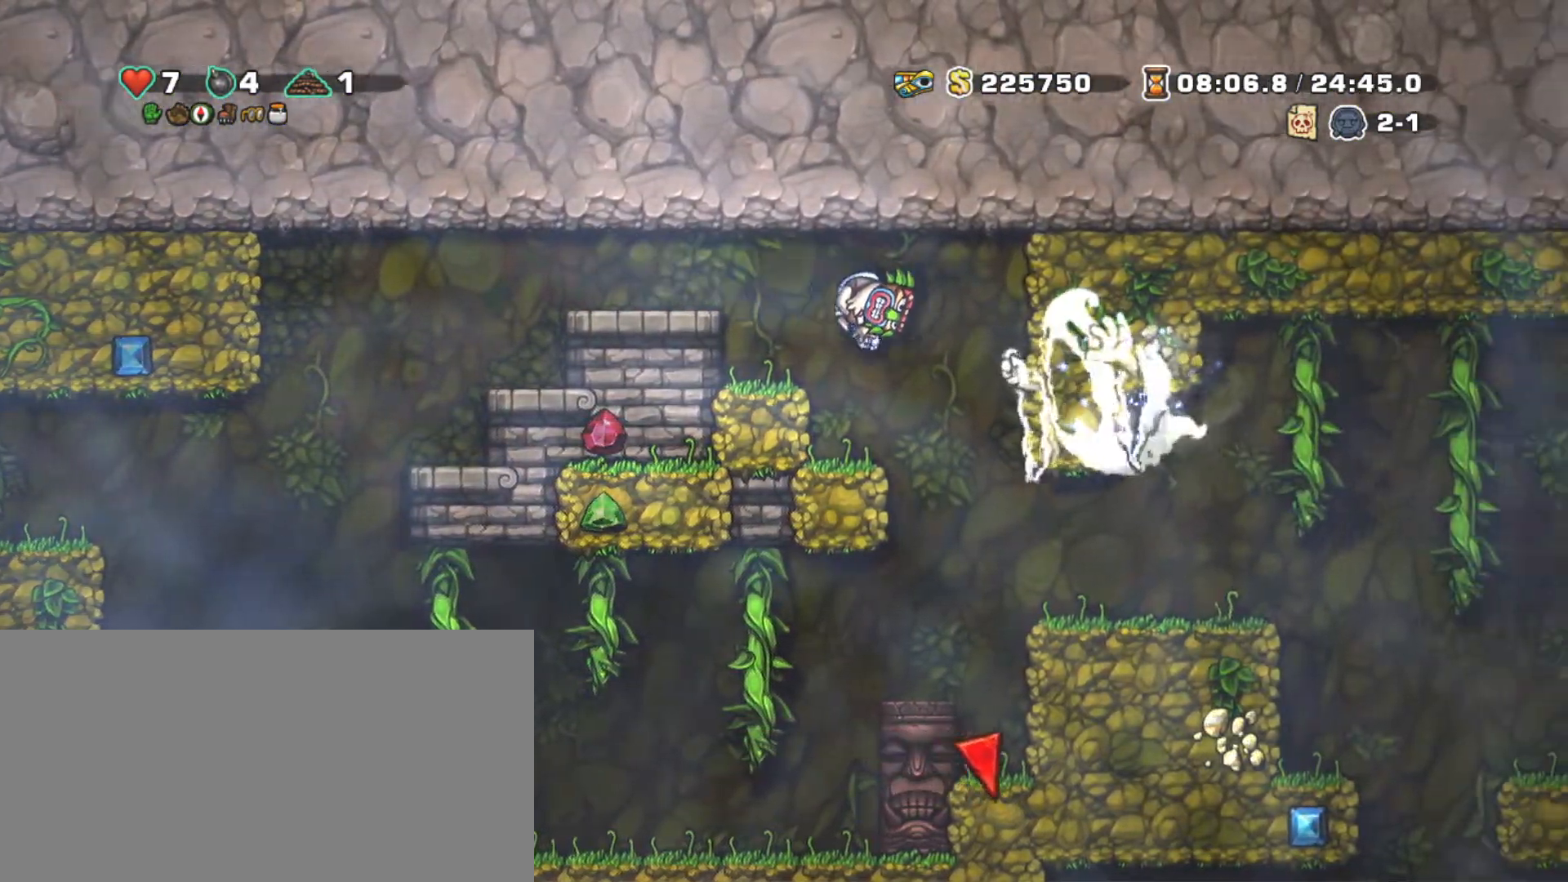
{"keys": ["right", "shift", "z"], "events": [[233, "shift", "down"], [417, "right", "down"], [417, "z", "down"]]}
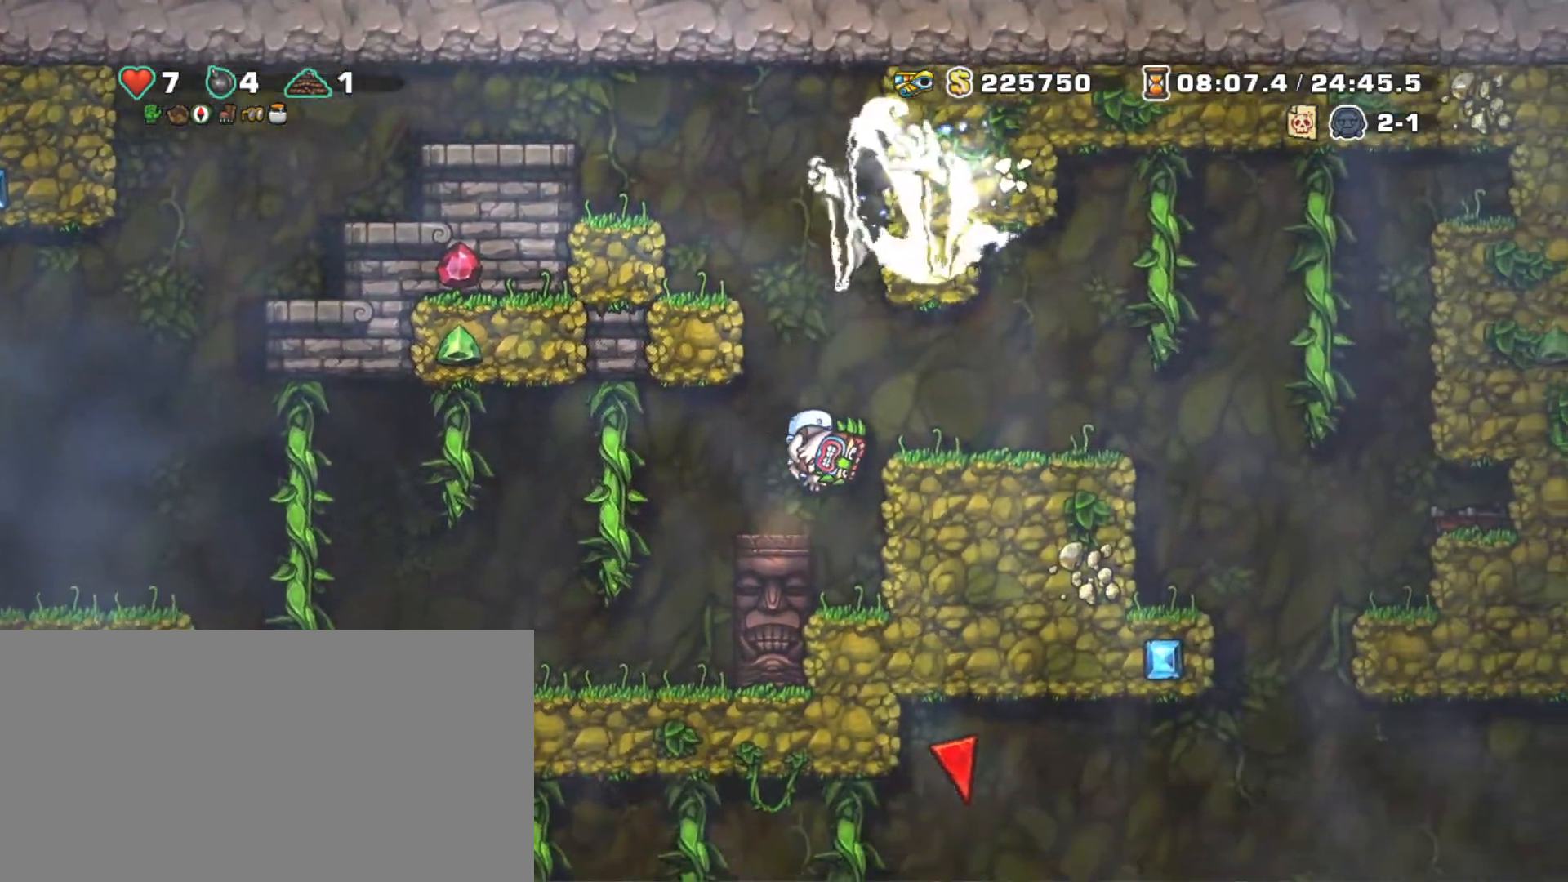
{"keys": ["shift"], "events": [[50, "z", "up"], [483, "right", "up"]]}
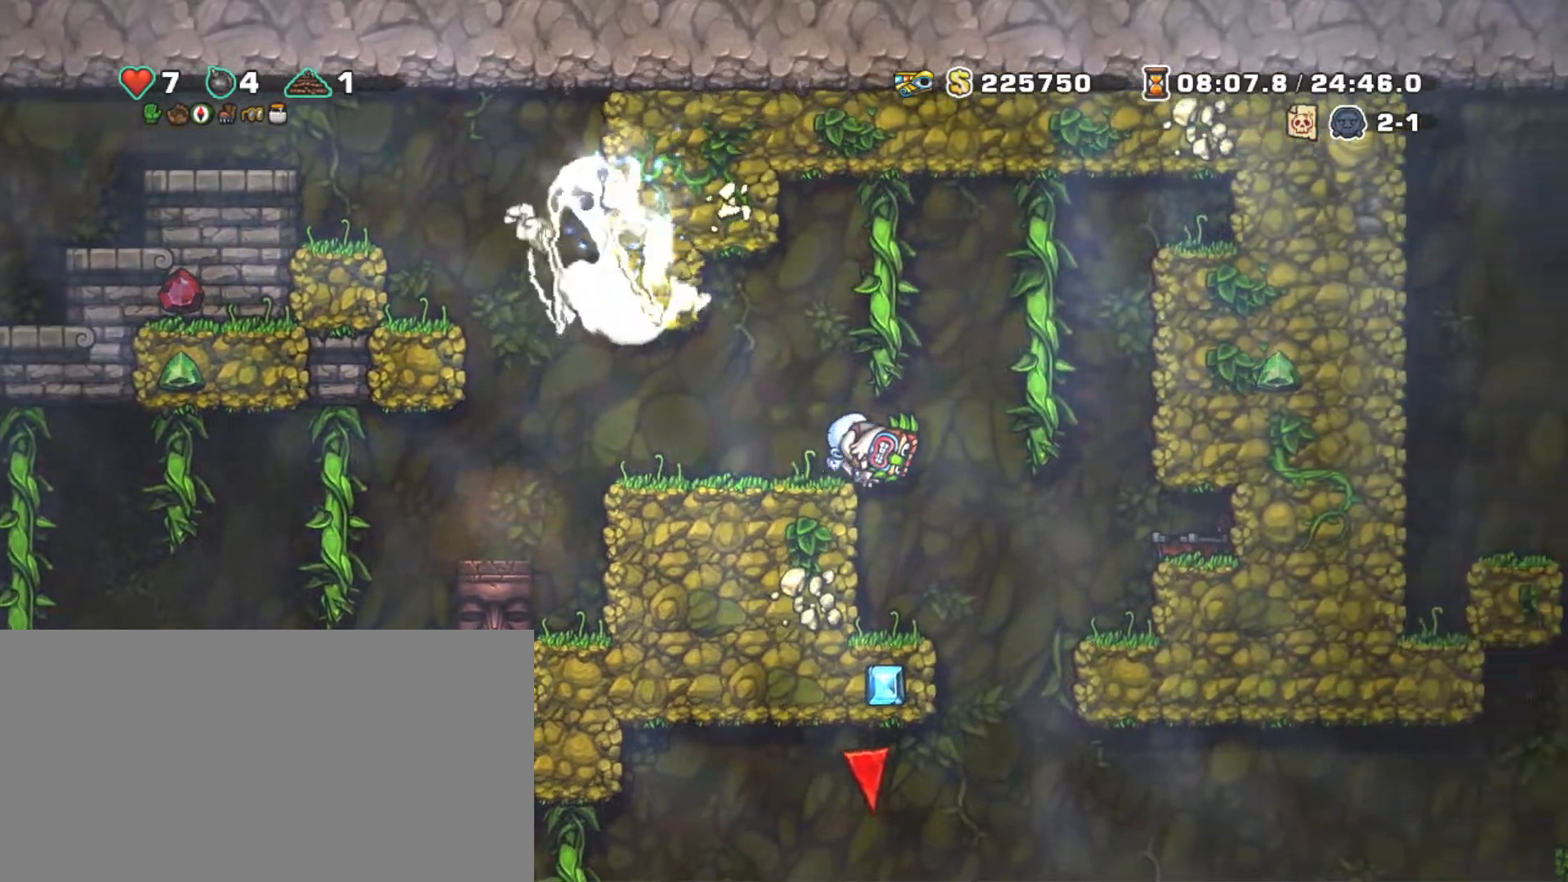
{"keys": ["right", "shift"], "events": [[500, "right", "down"]]}